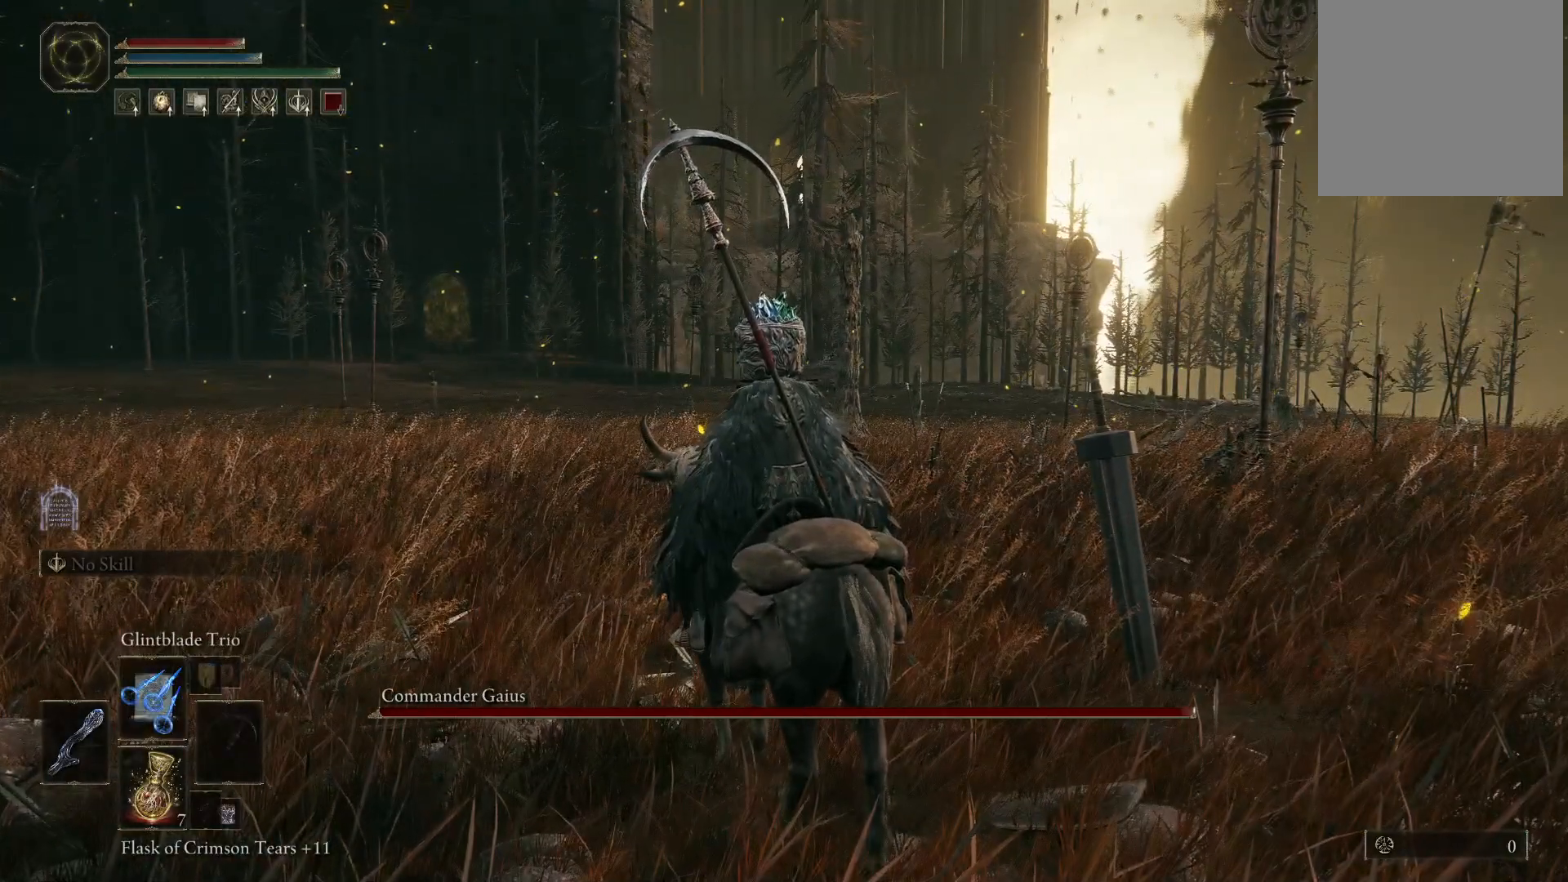
Gameplay with a controller (Xbox layout); each line is a JSON object with the inputs held at the frame after it. "events" lists button and stick changes between this image and that frame as [ms after this image, input, new state], when the widget could be followed in between. Not read: L3 R3.
{"buttons": [], "left_stick": "center", "right_stick": "center", "events": [[167, "DPAD_UP", "down"], [283, "DPAD_UP", "up"], [350, "DPAD_UP", "down"], [467, "DPAD_UP", "up"]]}
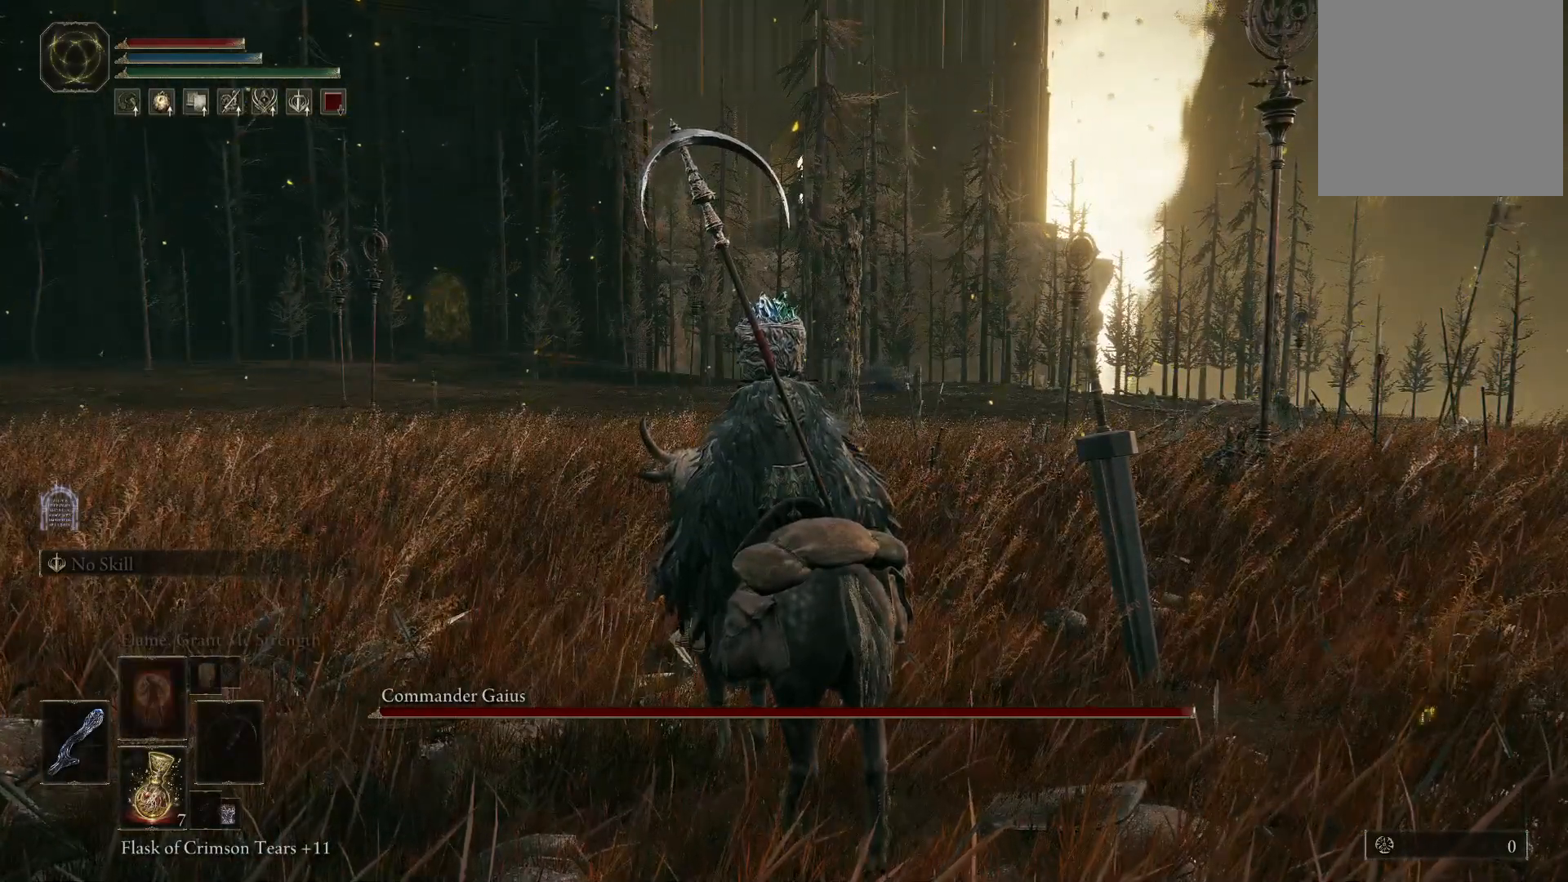
{"buttons": ["DPAD_UP"], "left_stick": "center", "right_stick": "center", "events": [[33, "DPAD_UP", "down"], [133, "DPAD_UP", "up"], [233, "DPAD_UP", "down"], [333, "DPAD_UP", "up"], [450, "DPAD_UP", "down"]]}
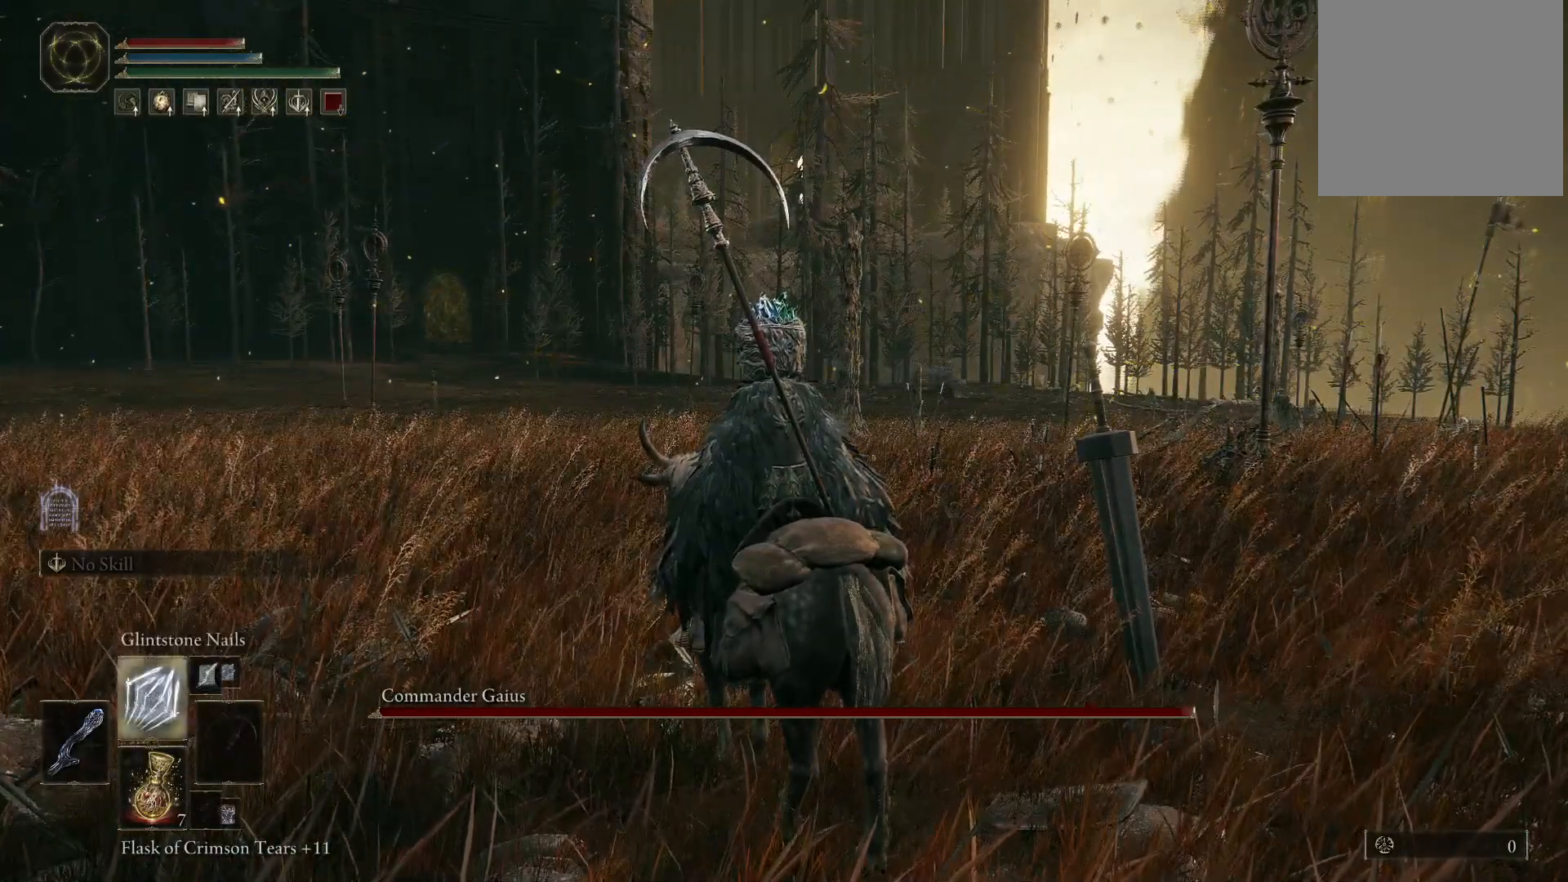
{"buttons": [], "left_stick": "center", "right_stick": "center", "events": [[50, "DPAD_UP", "up"], [350, "DPAD_UP", "down"], [433, "DPAD_UP", "up"]]}
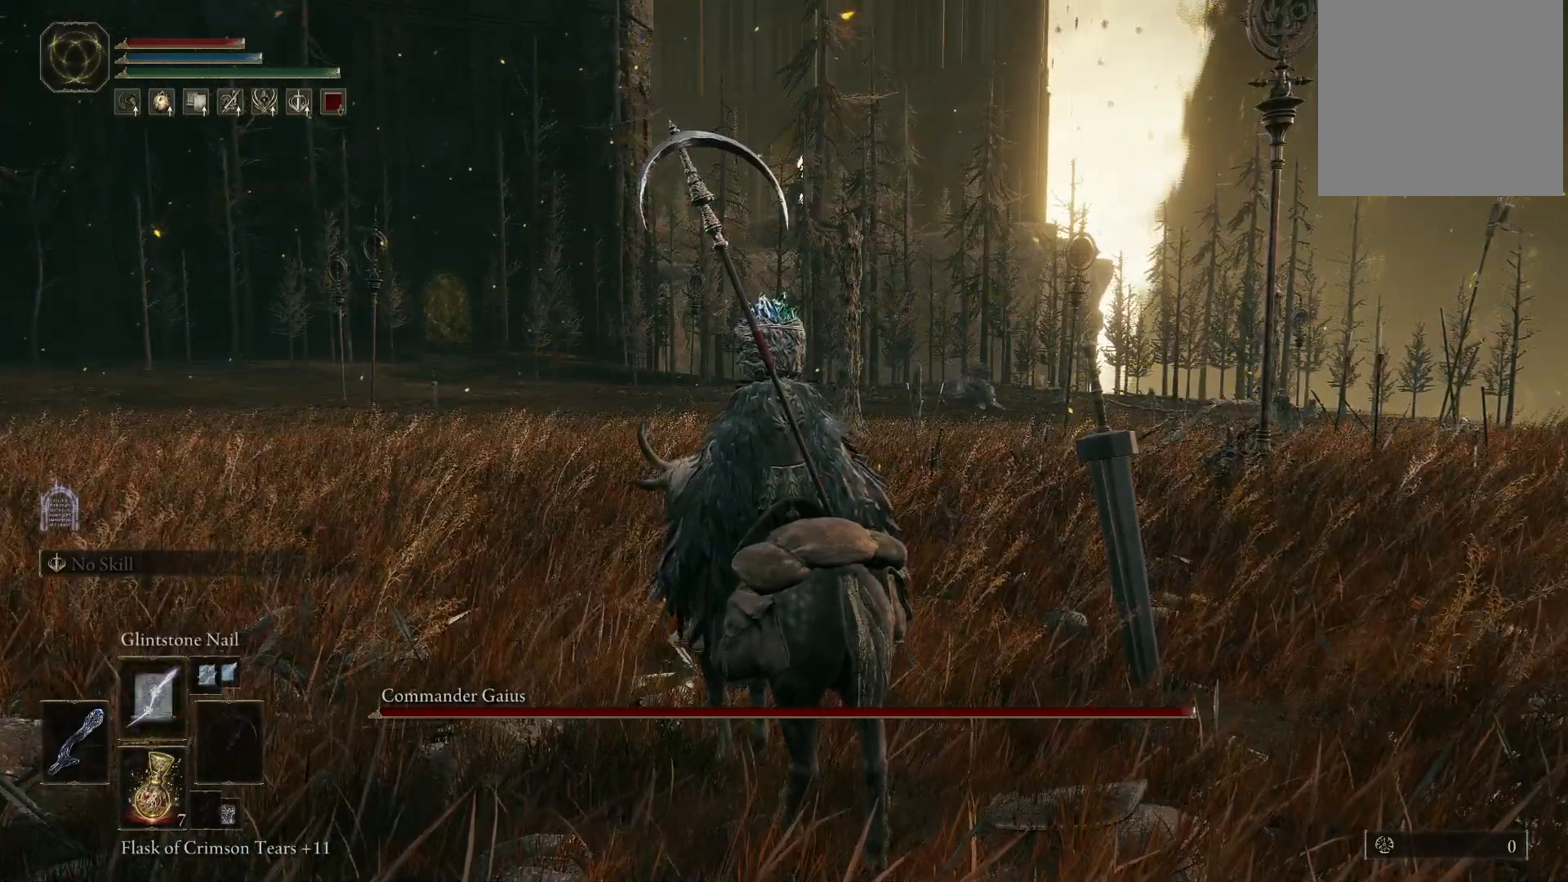
{"buttons": [], "left_stick": "center", "right_stick": "center", "events": [[17, "DPAD_UP", "down"], [100, "DPAD_UP", "up"]]}
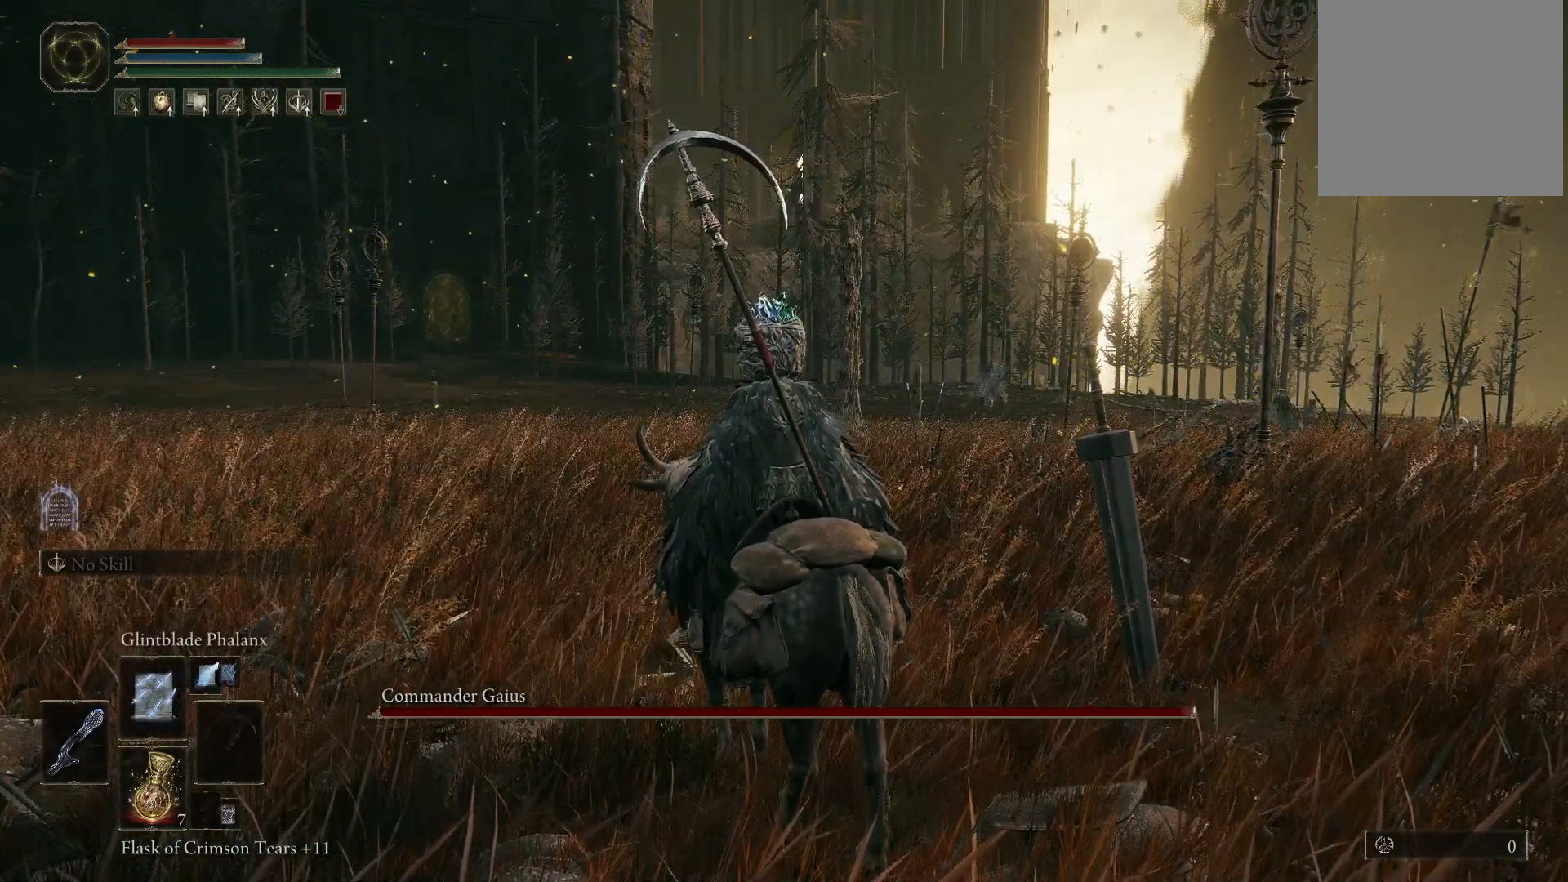
{"buttons": [], "left_stick": "center", "right_stick": "center", "events": [[283, "DPAD_UP", "down"], [383, "DPAD_UP", "up"]]}
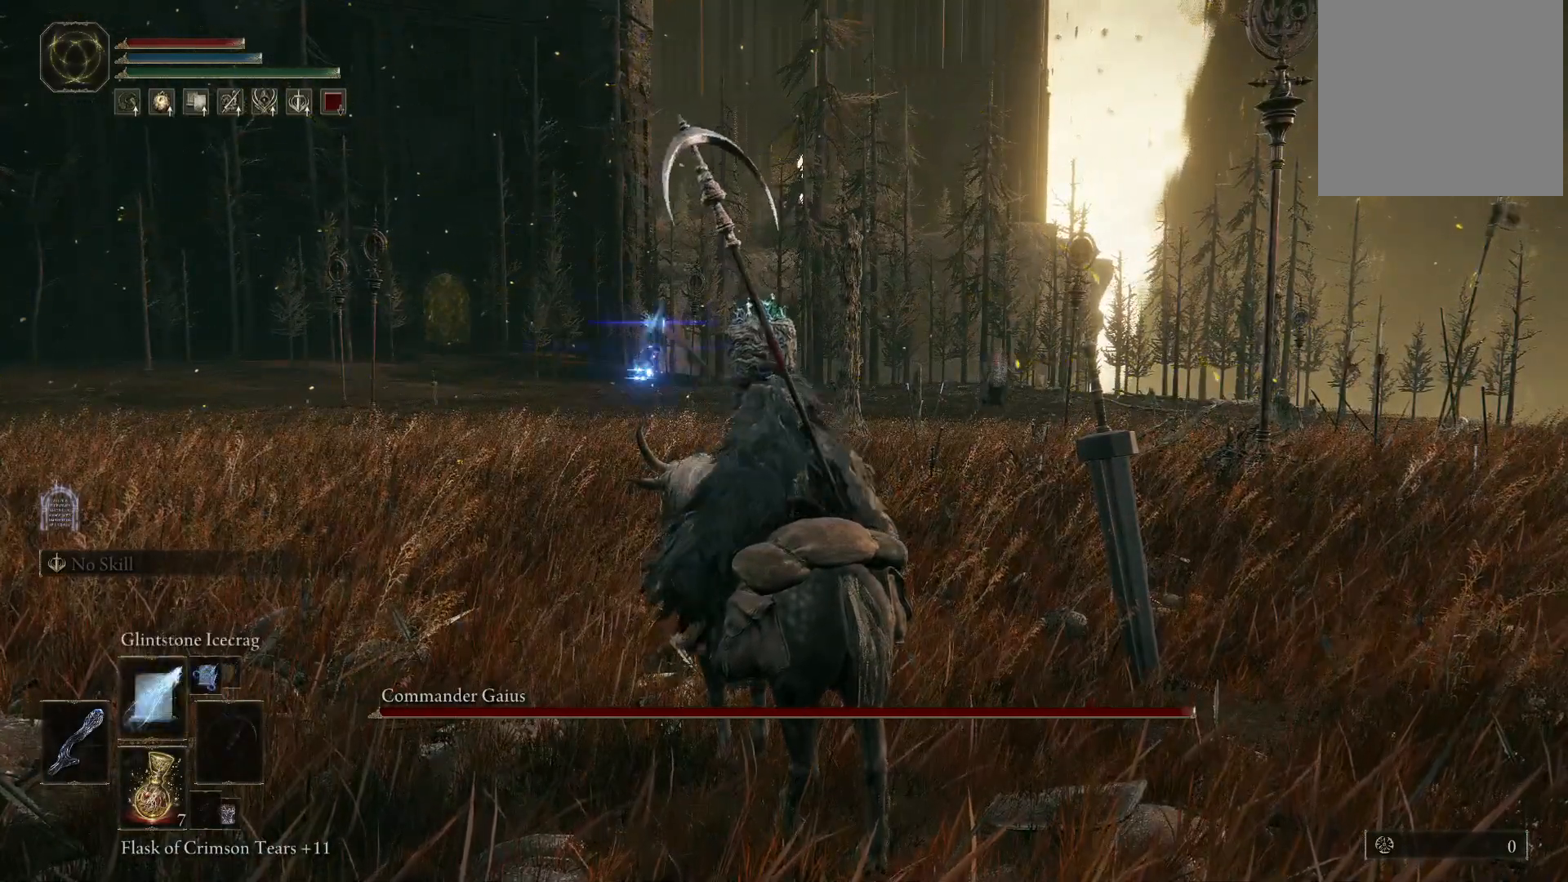
{"buttons": [], "left_stick": "center", "right_stick": "center", "events": [[33, "DPAD_UP", "down"], [100, "DPAD_UP", "up"], [200, "DPAD_UP", "down"], [317, "DPAD_UP", "up"], [400, "DPAD_UP", "down"], [500, "DPAD_UP", "up"]]}
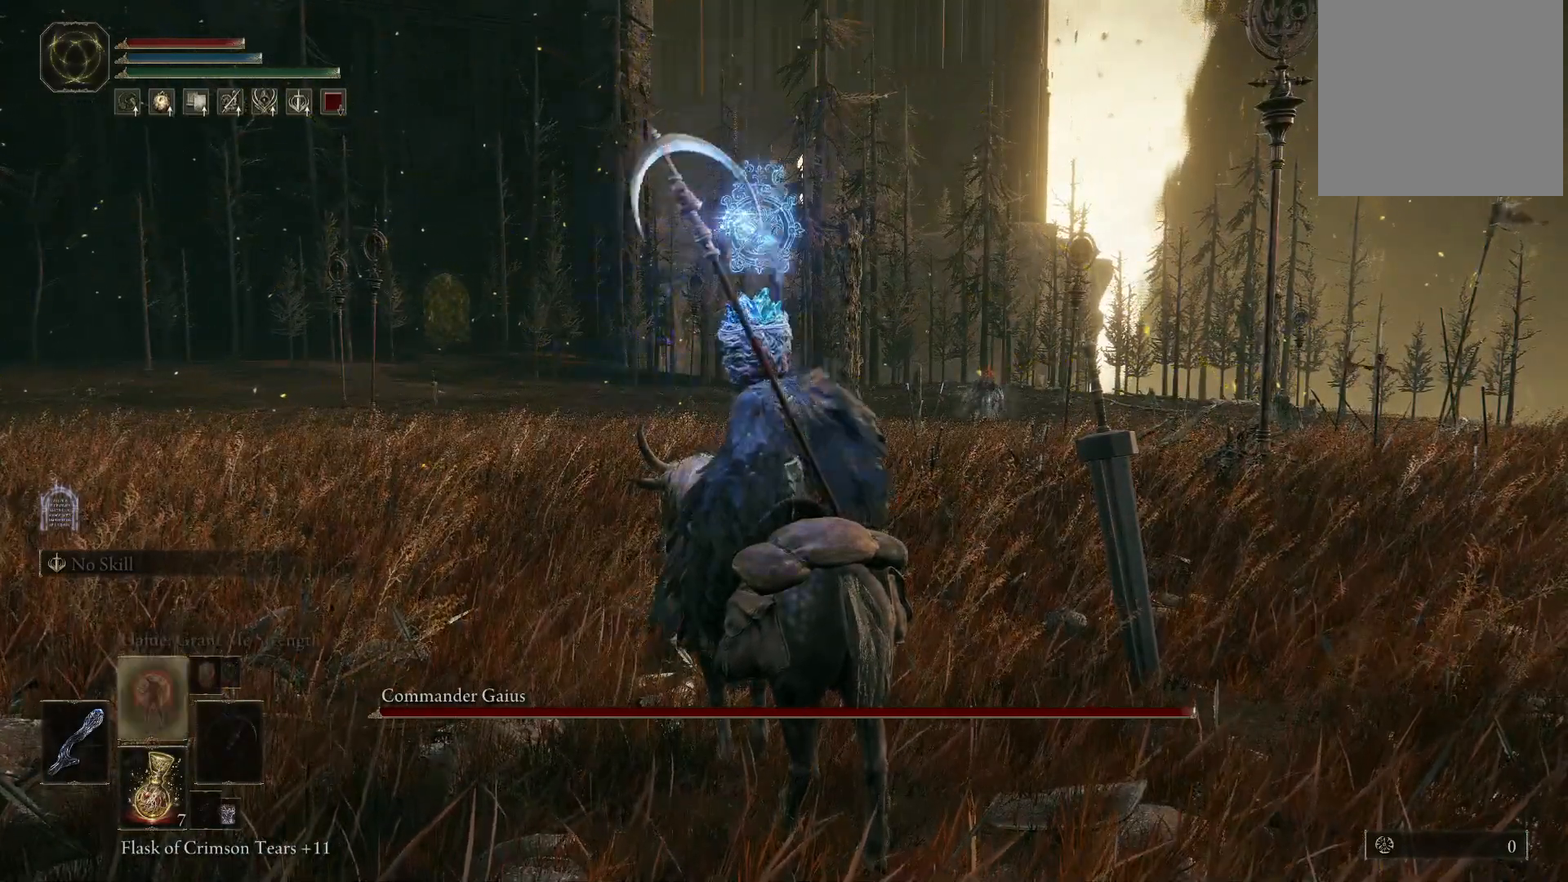
{"buttons": ["DPAD_UP"], "left_stick": "center", "right_stick": "center", "events": [[100, "DPAD_UP", "down"], [200, "DPAD_UP", "up"], [283, "DPAD_UP", "down"], [400, "DPAD_UP", "up"], [467, "DPAD_UP", "down"]]}
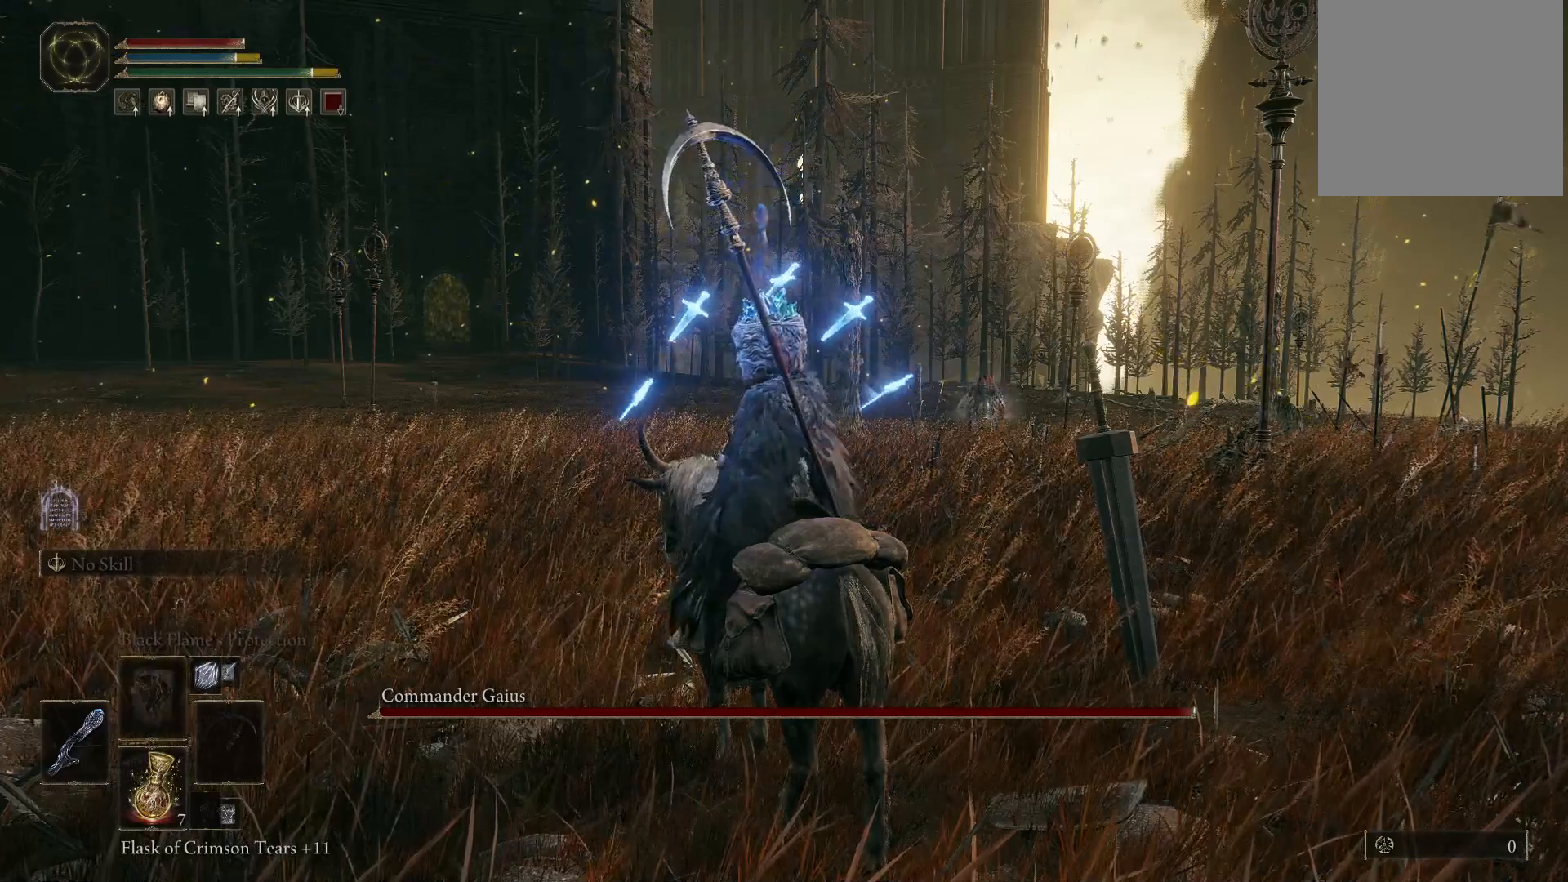
{"buttons": [], "left_stick": "up-left", "right_stick": "center", "events": [[67, "DPAD_UP", "up"], [433, "left_stick", "up-left"]]}
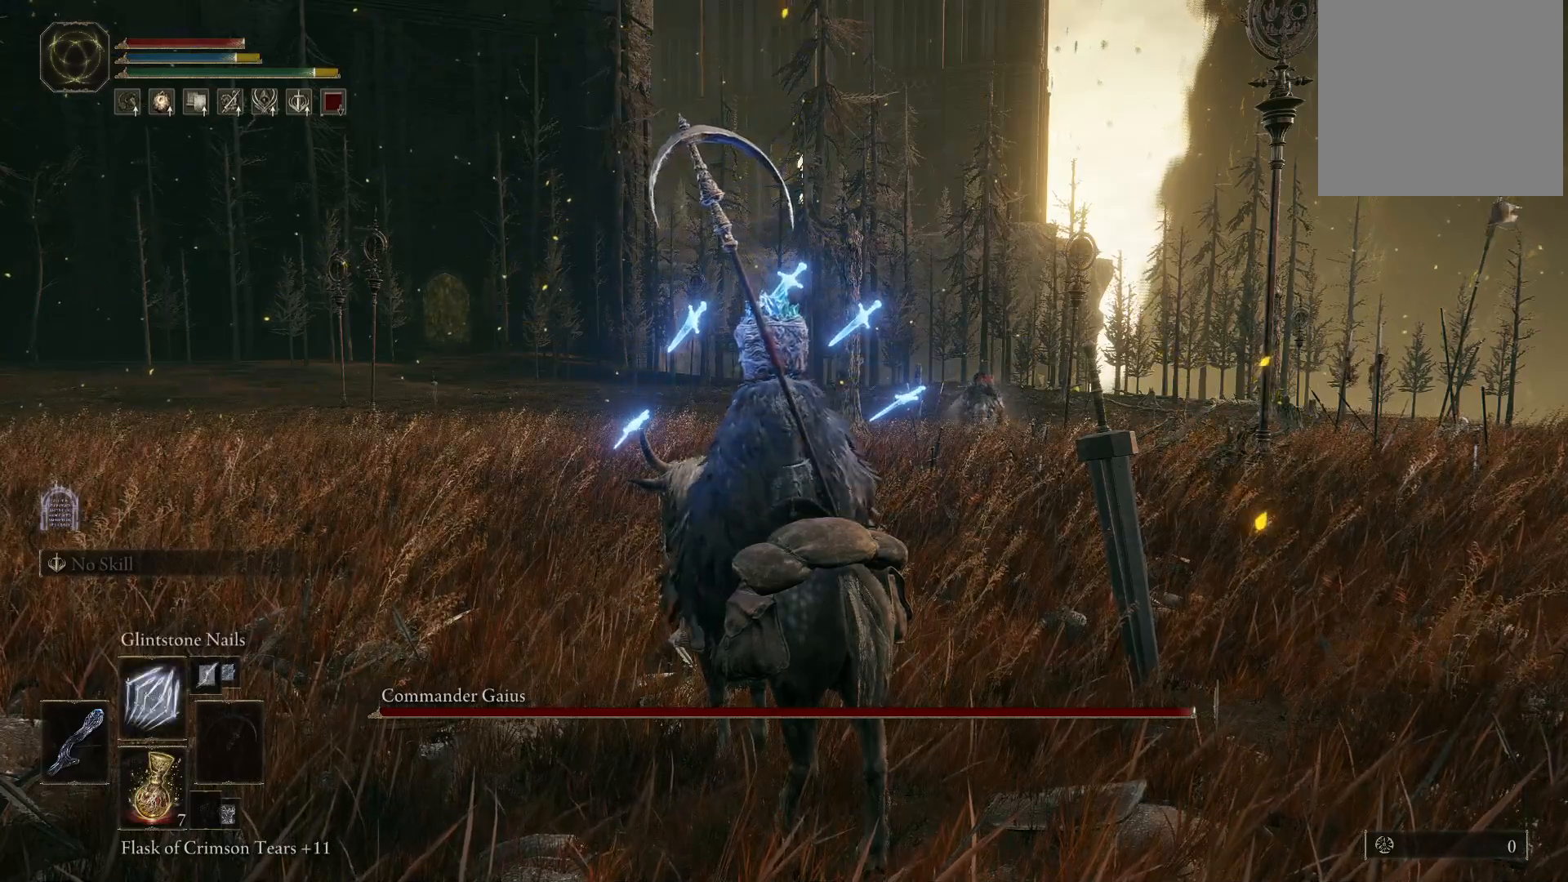
{"buttons": [], "left_stick": "up-left", "right_stick": "center", "events": []}
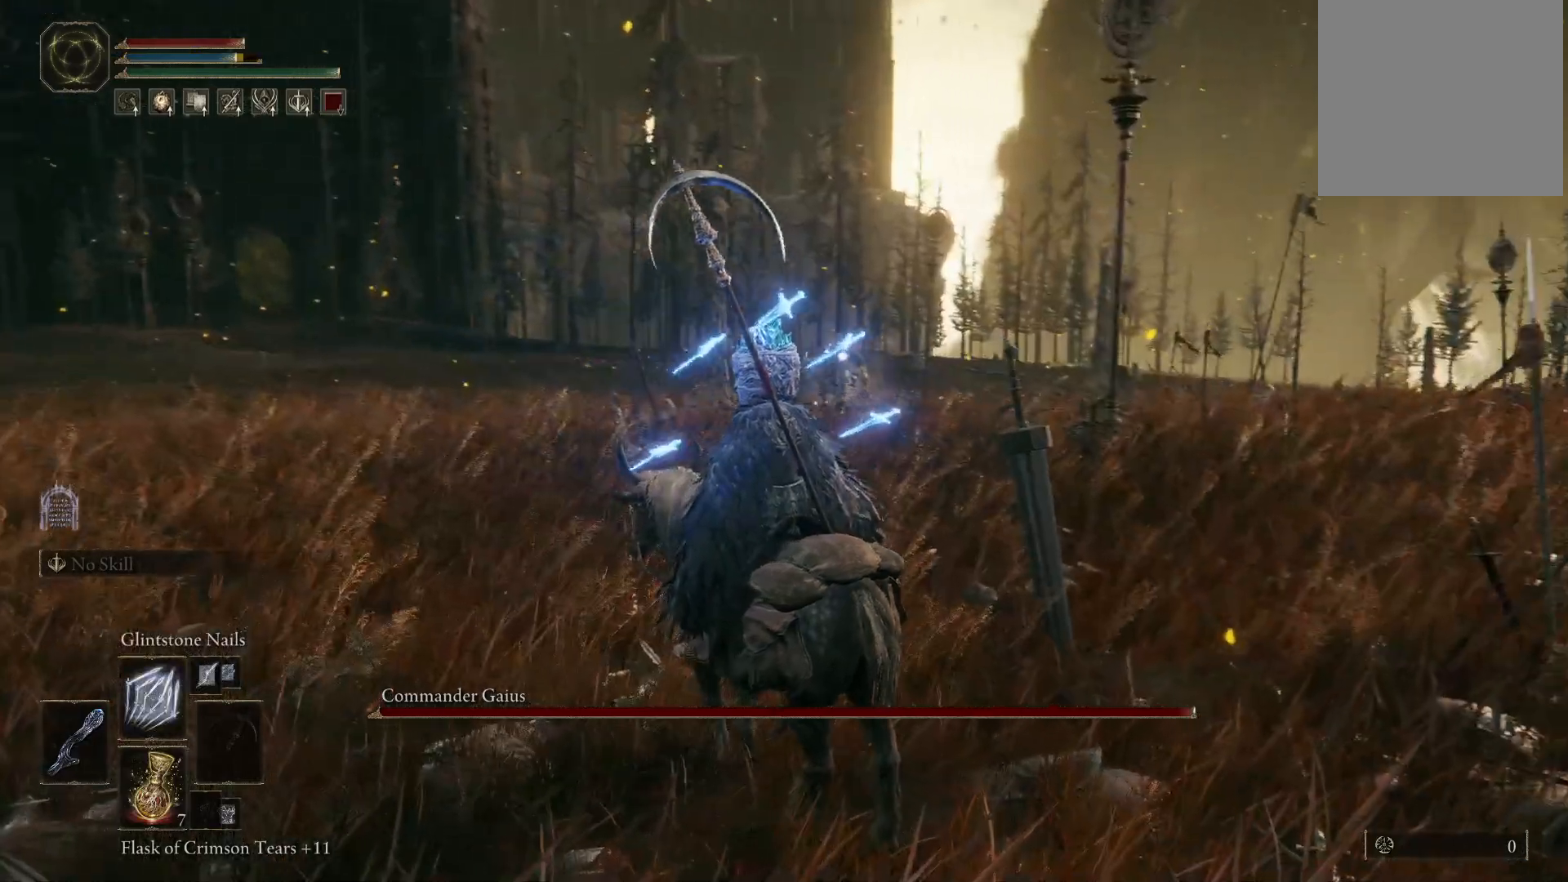
{"buttons": [], "left_stick": "up-left", "right_stick": "center", "events": []}
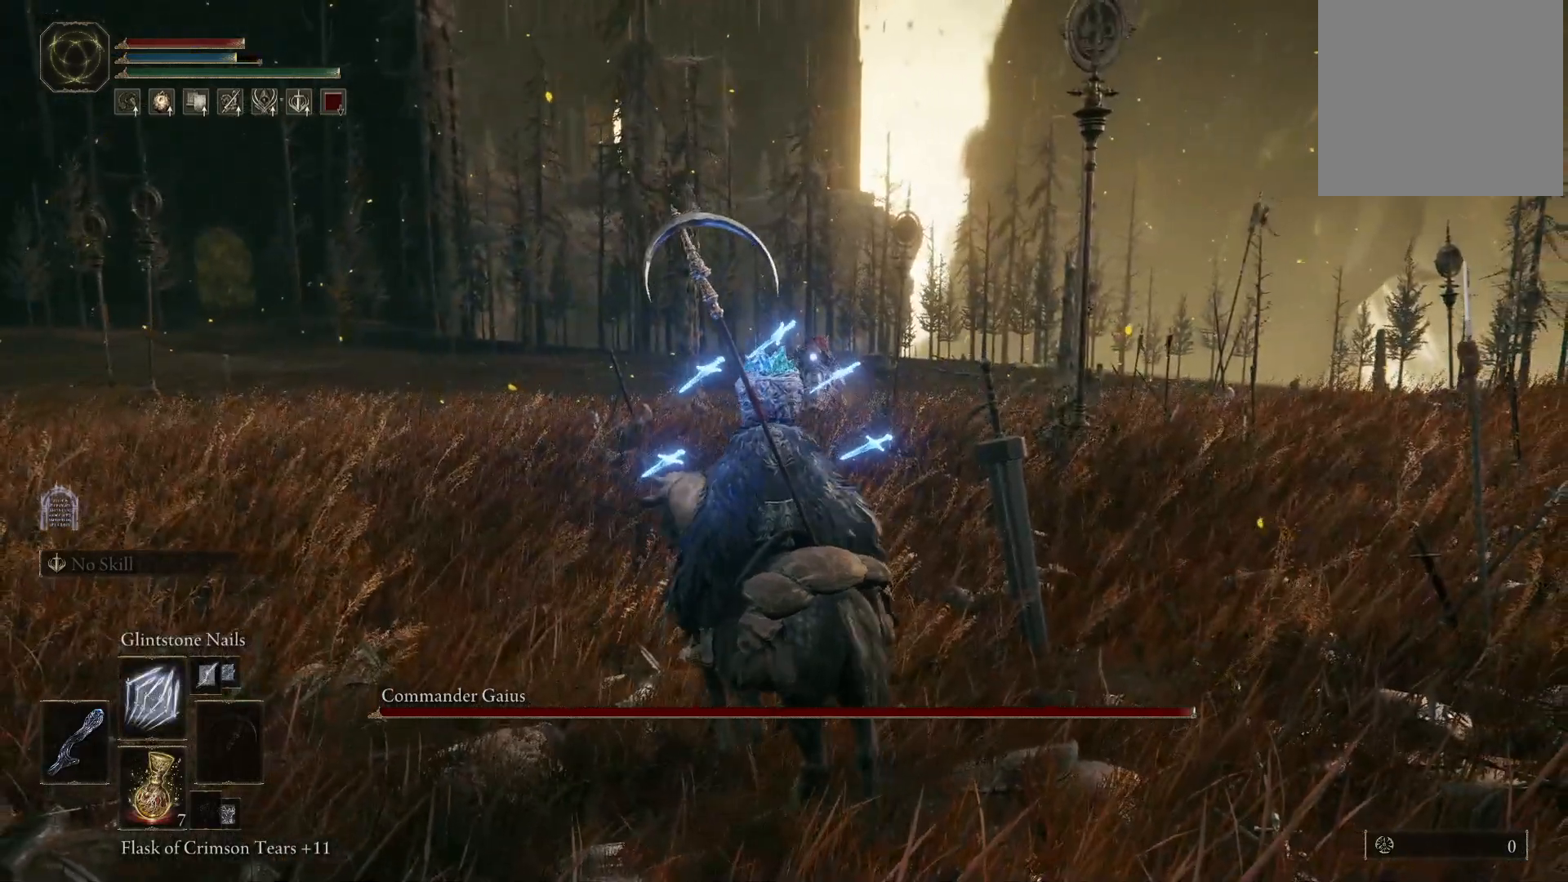
{"buttons": [], "left_stick": "up-left", "right_stick": "center", "events": []}
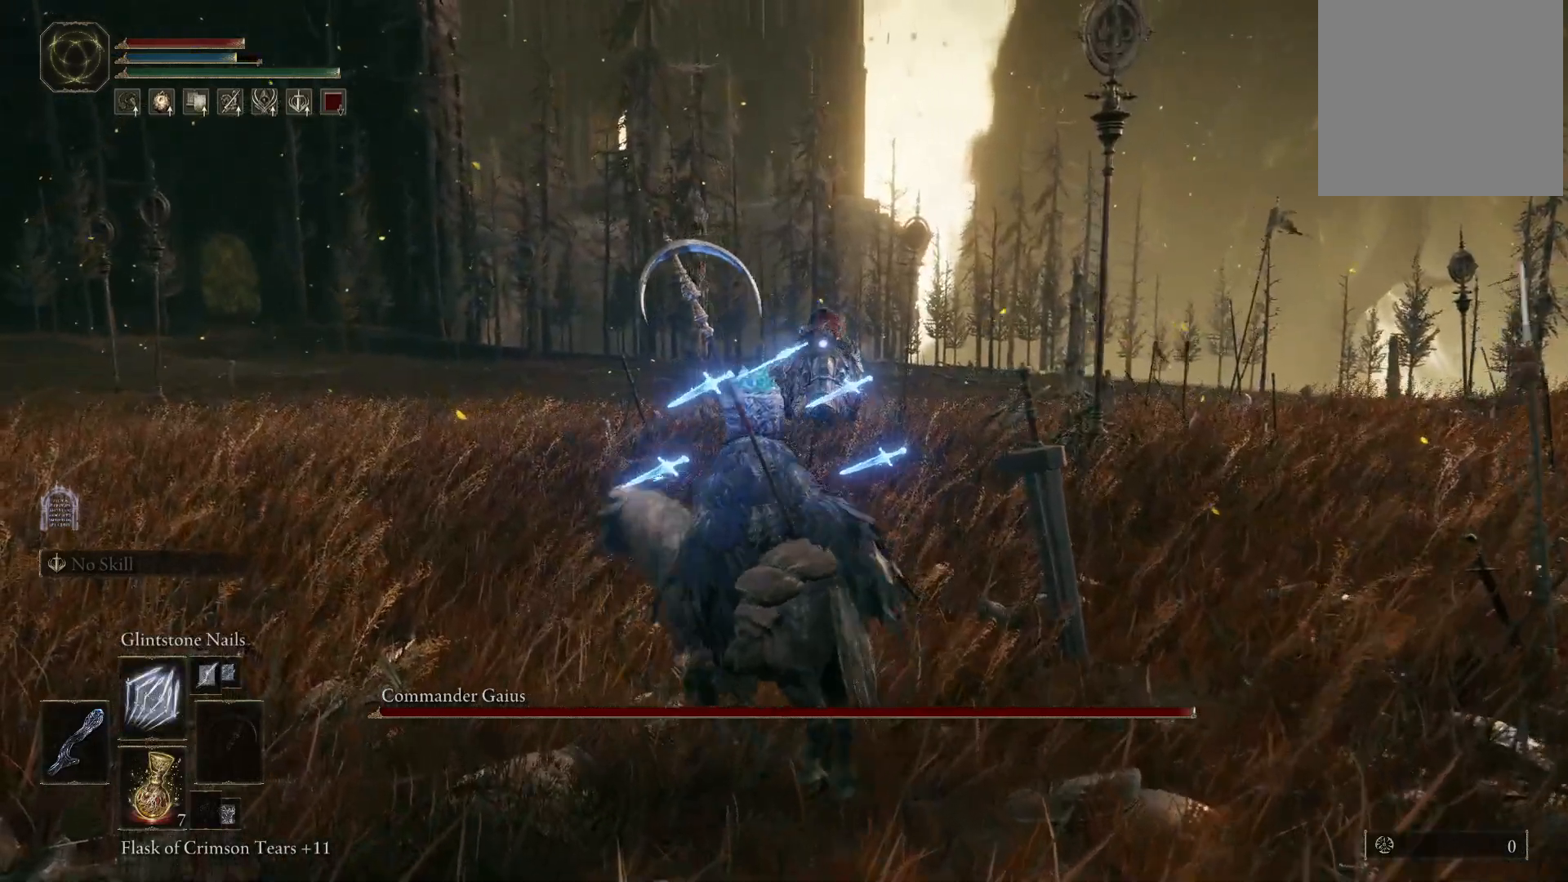
{"buttons": ["B"], "left_stick": "up-left", "right_stick": "center", "events": [[450, "B", "down"]]}
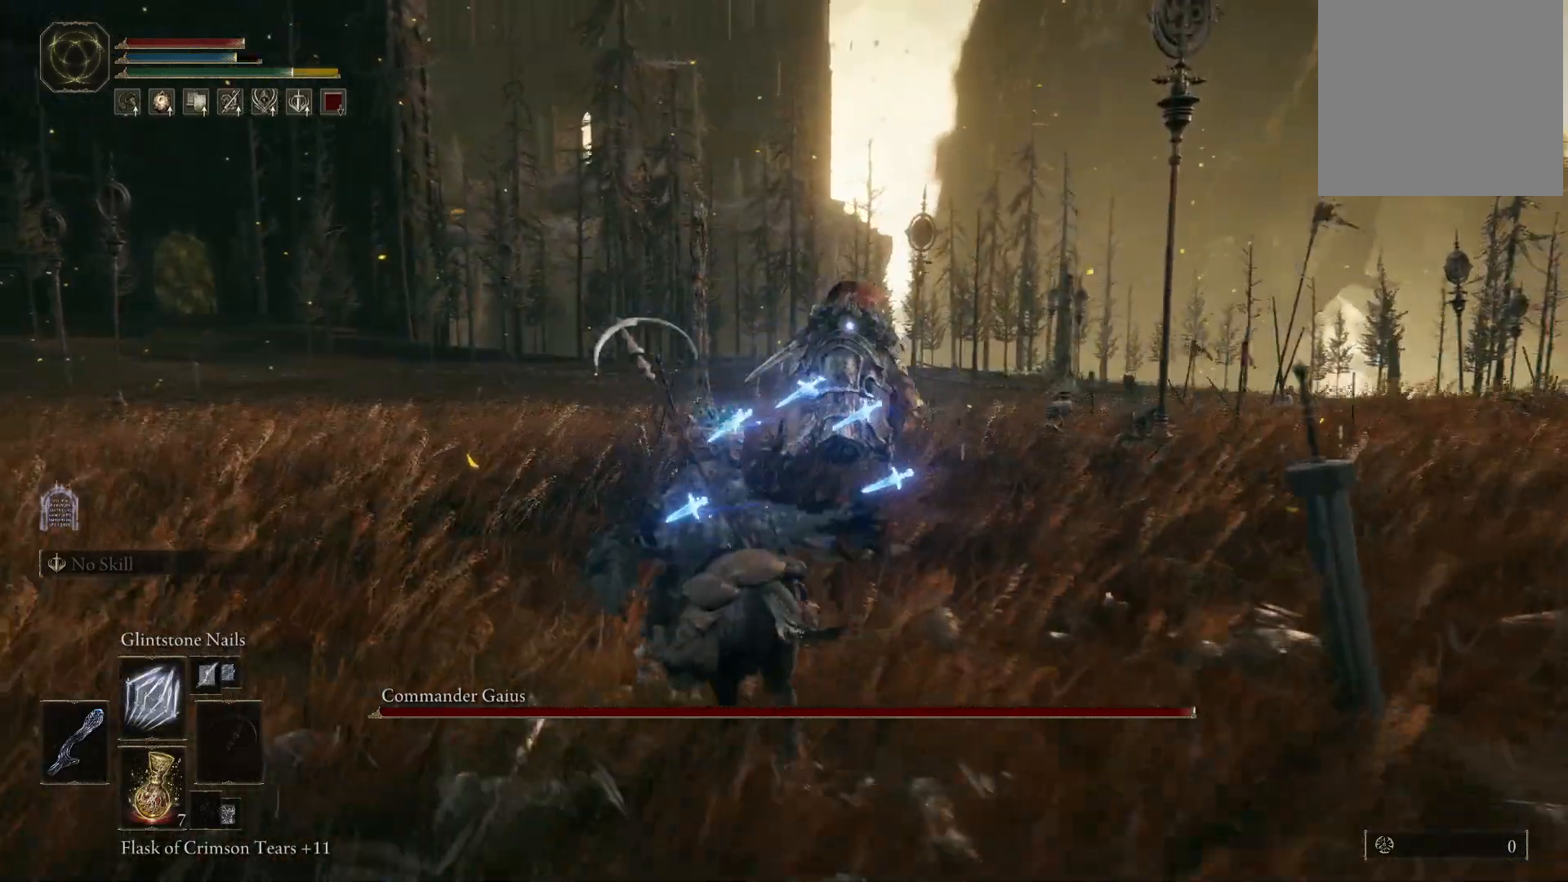
{"buttons": [], "left_stick": "up-left", "right_stick": "center", "events": [[33, "B", "up"]]}
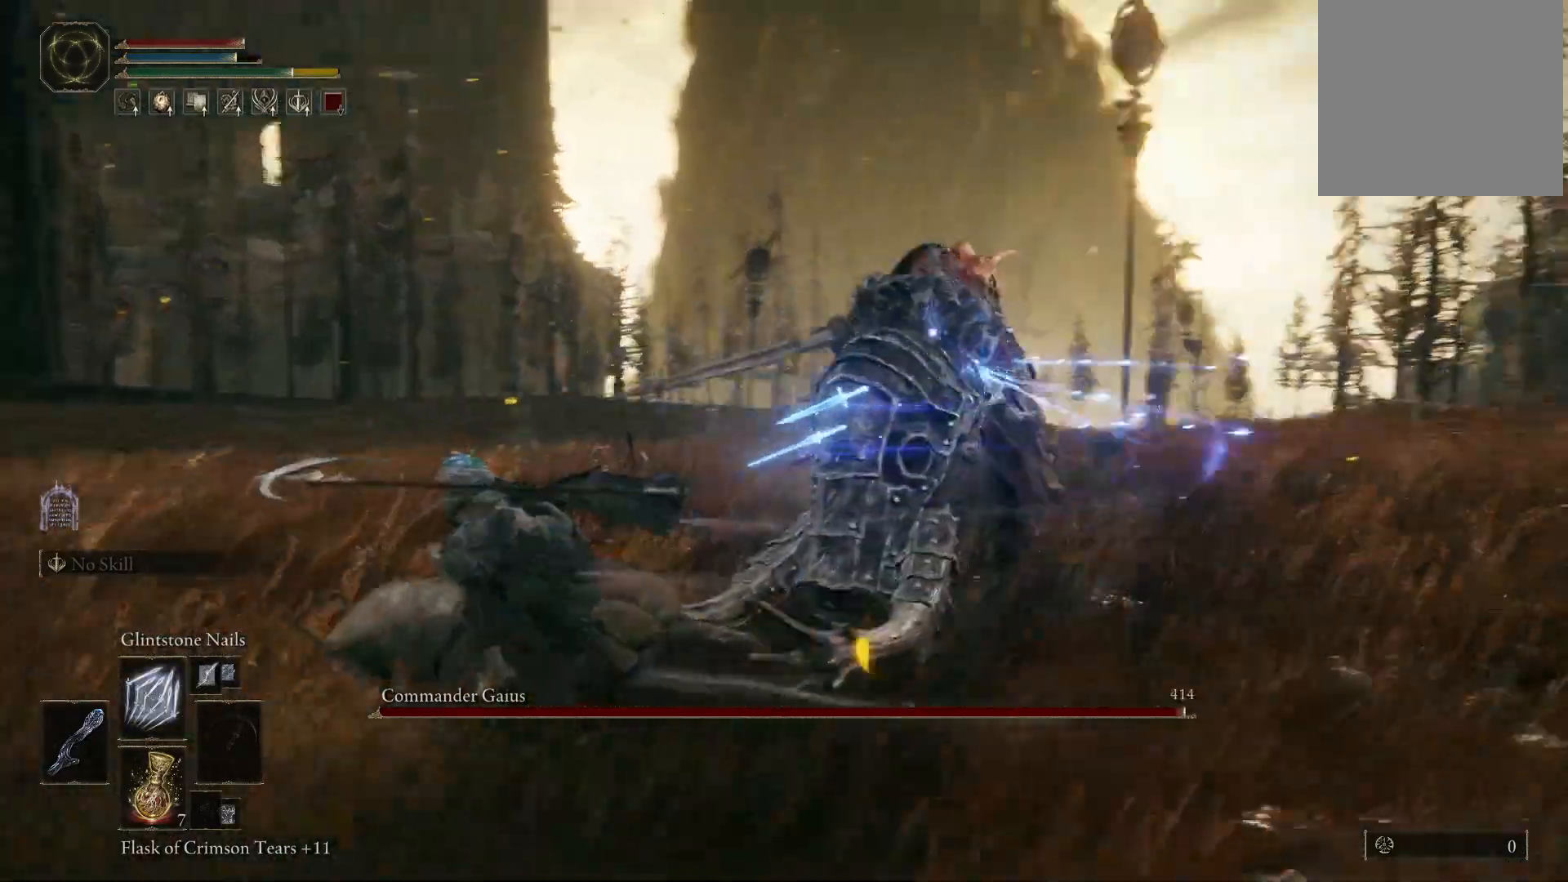
{"buttons": [], "left_stick": "down-left", "right_stick": "center", "events": [[200, "left_stick", "down-left"]]}
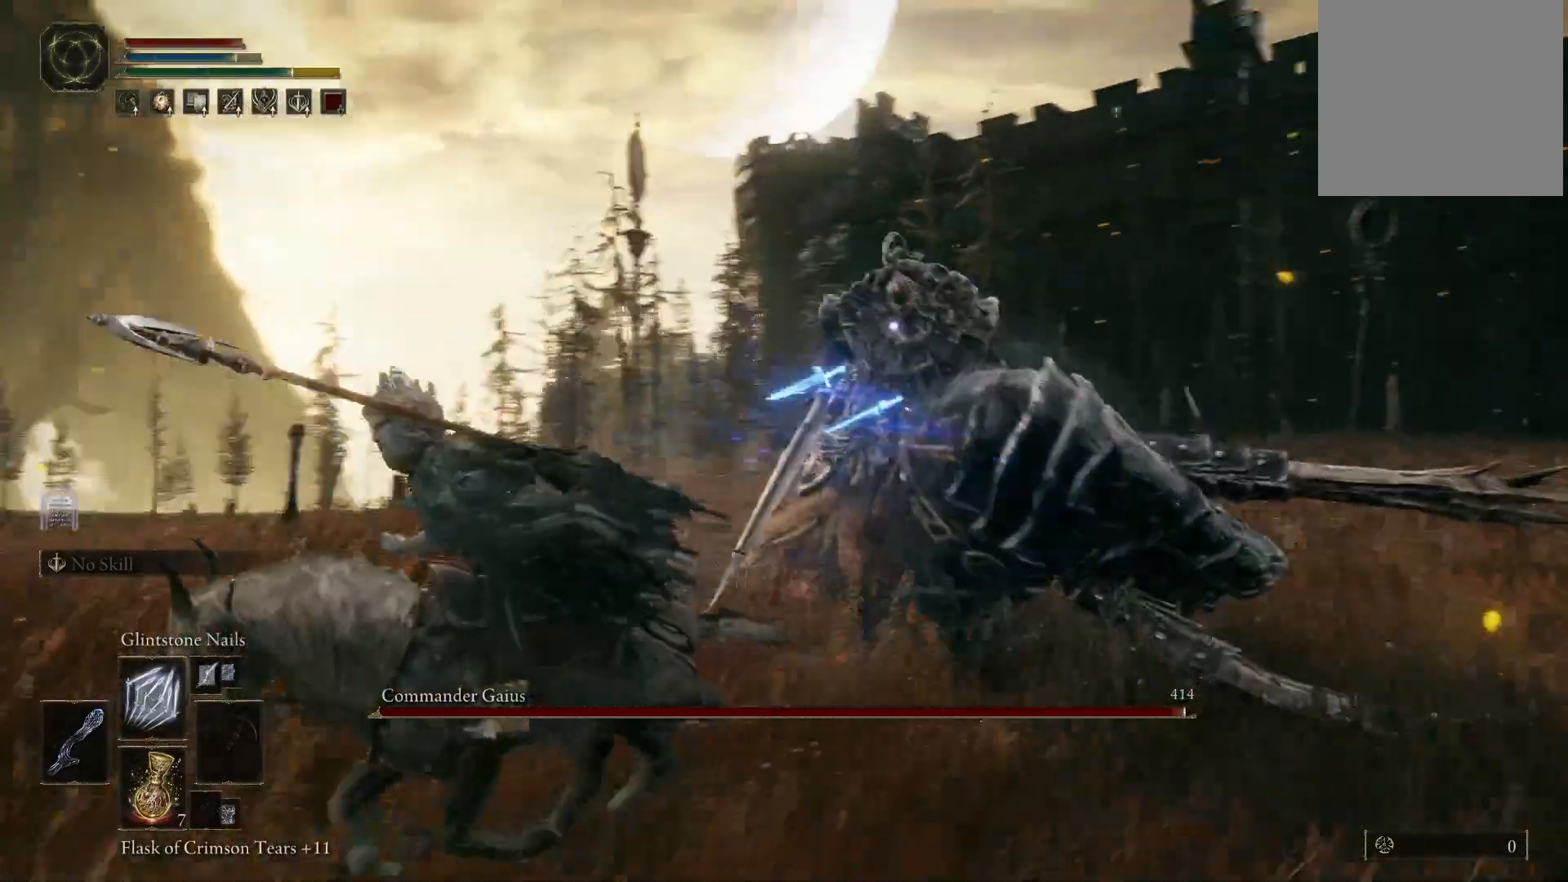
{"buttons": [], "left_stick": "down-left", "right_stick": "center", "events": [[167, "B", "down"], [233, "B", "up"]]}
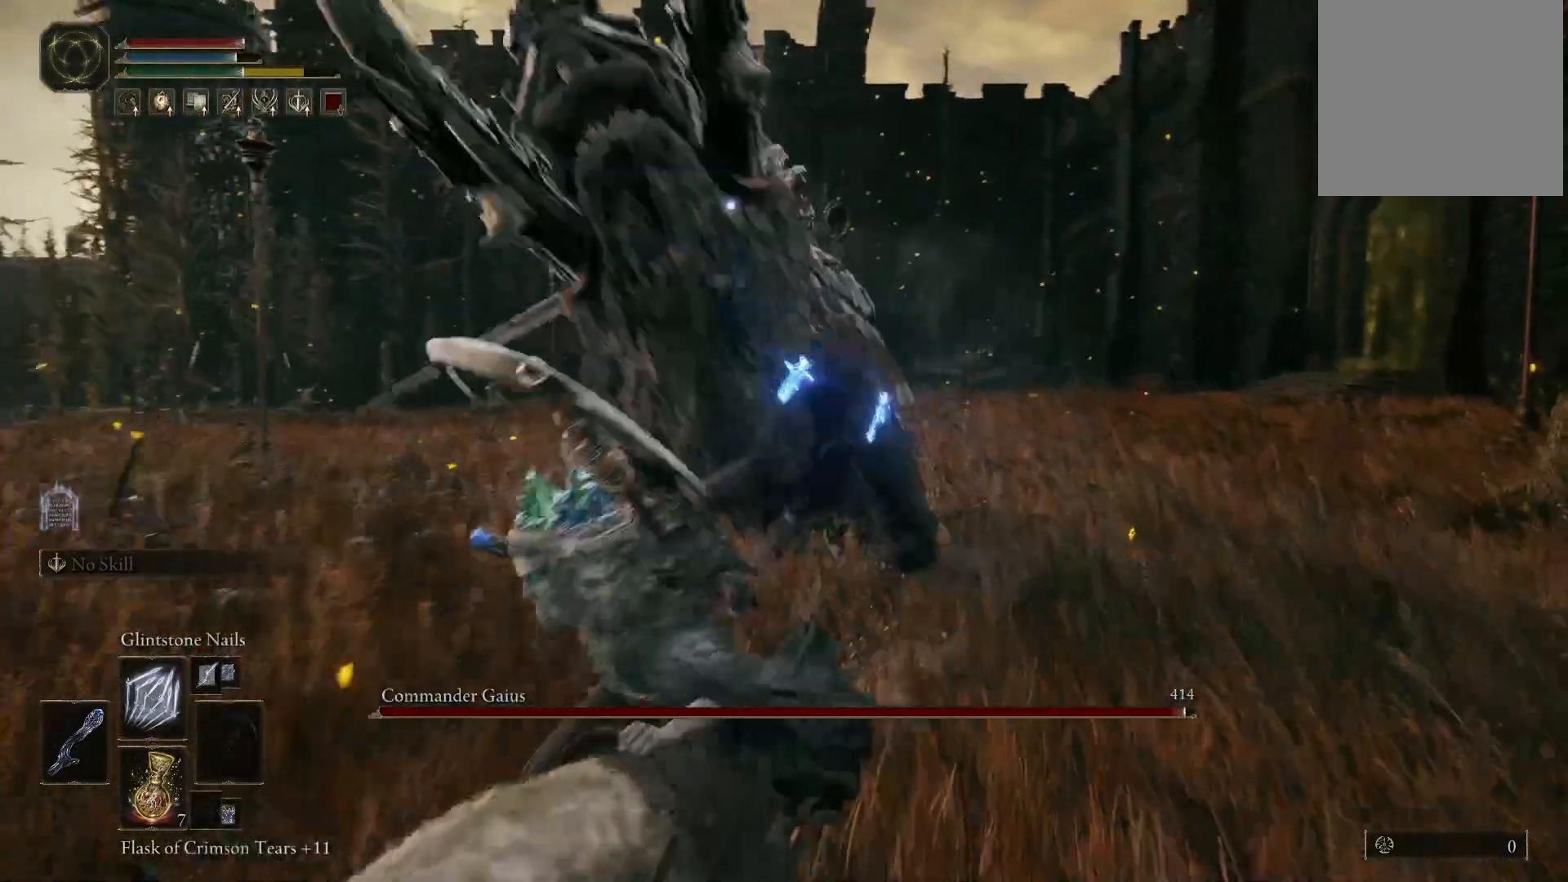
{"buttons": [], "left_stick": "down-left", "right_stick": "center", "events": []}
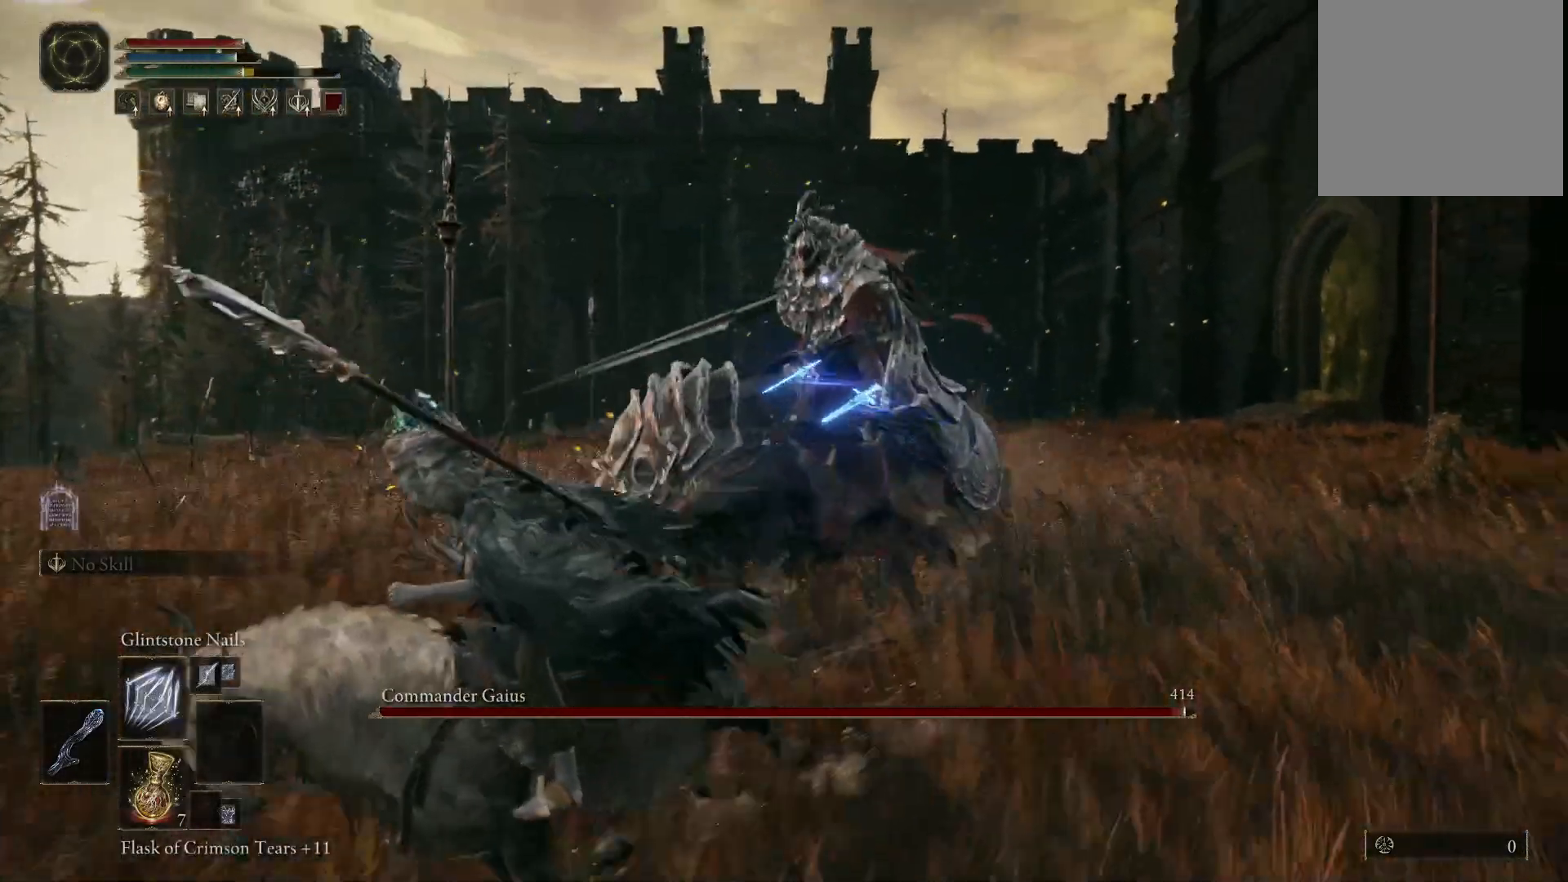
{"buttons": [], "left_stick": "down", "right_stick": "center", "events": [[283, "left_stick", "down"]]}
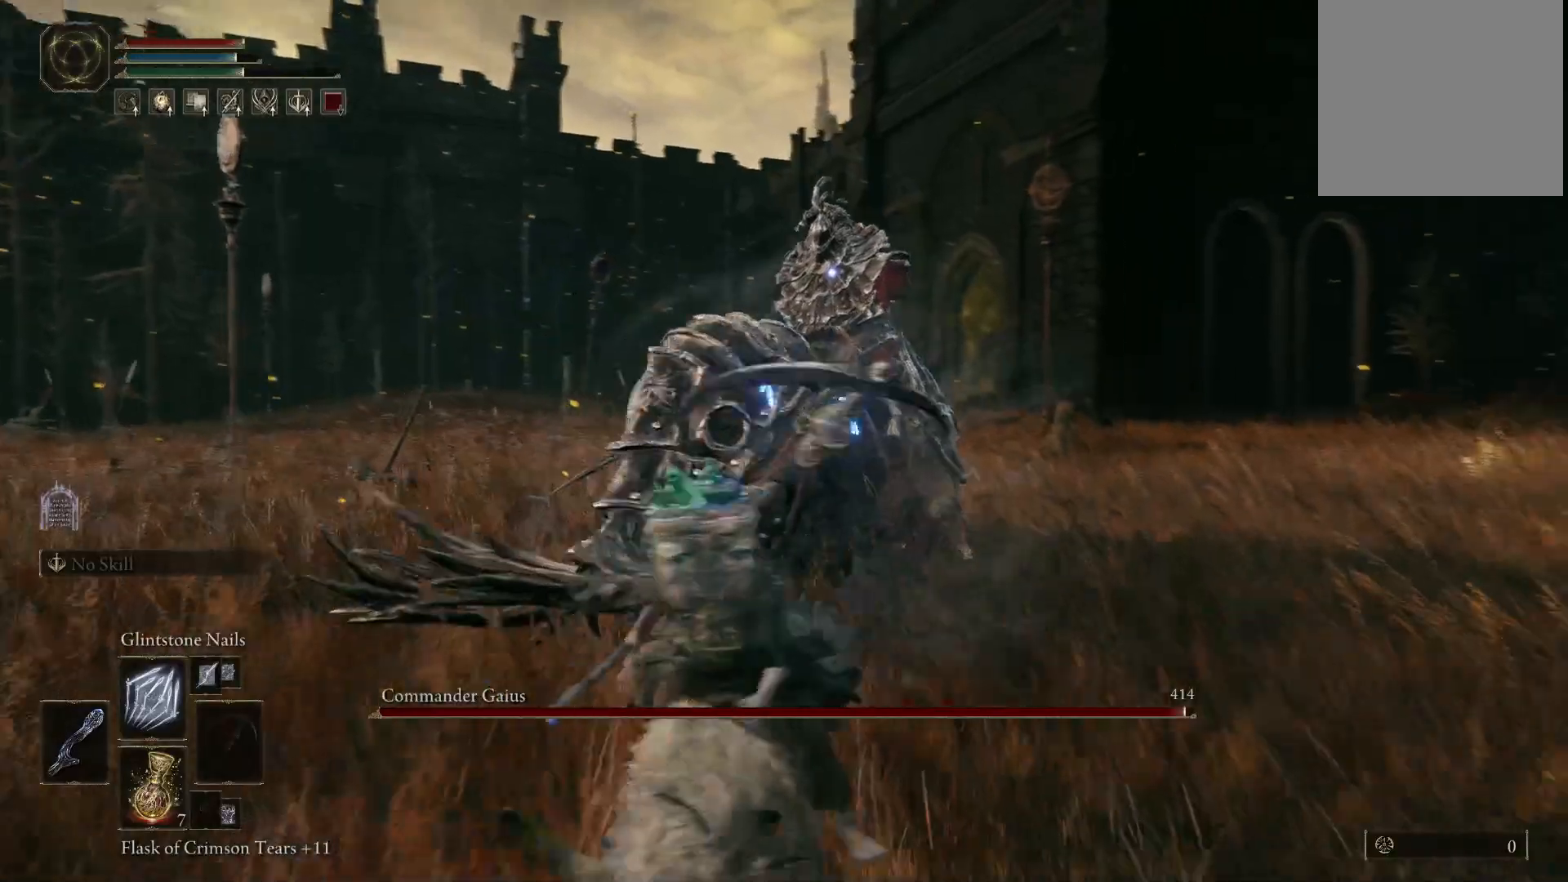
{"buttons": [], "left_stick": "down", "right_stick": "center", "events": []}
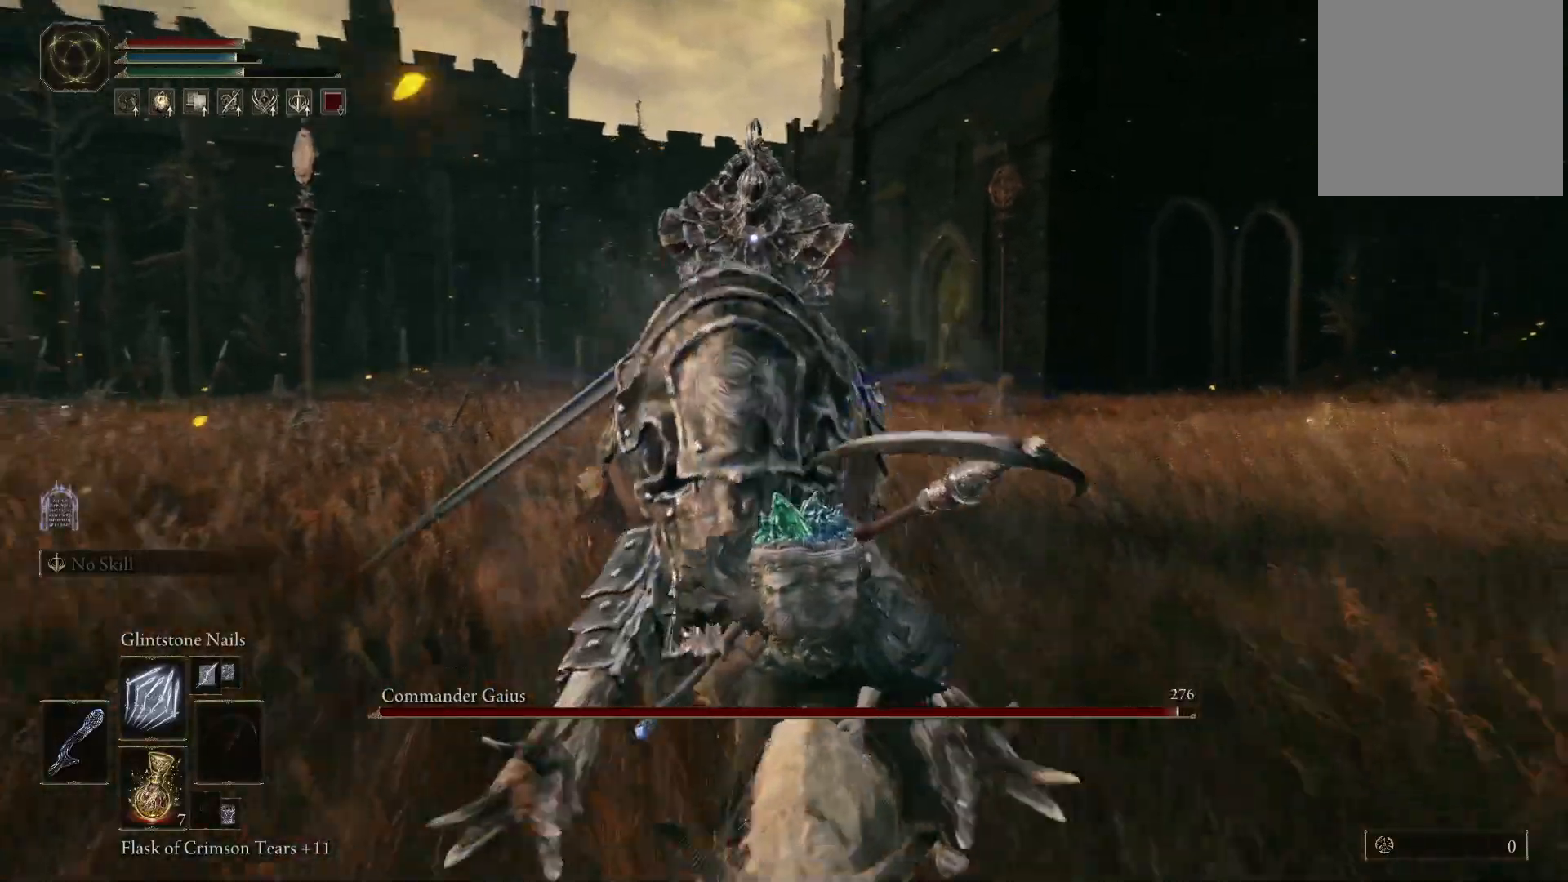
{"buttons": [], "left_stick": "down", "right_stick": "center", "events": []}
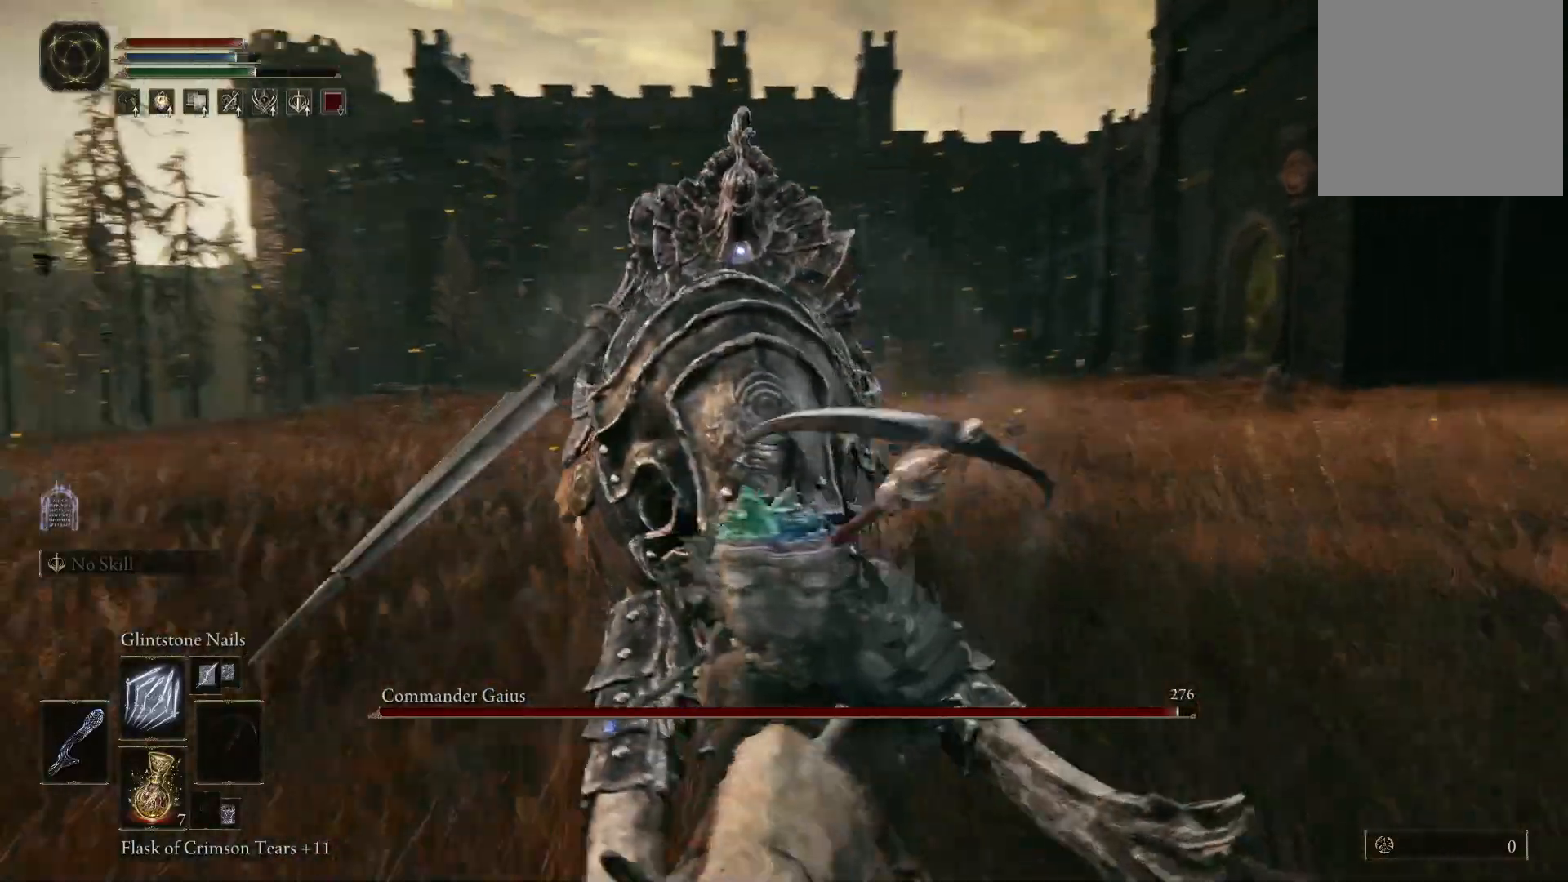
{"buttons": [], "left_stick": "up-right", "right_stick": "center", "events": [[150, "left_stick", "down-right"], [300, "left_stick", "up-right"]]}
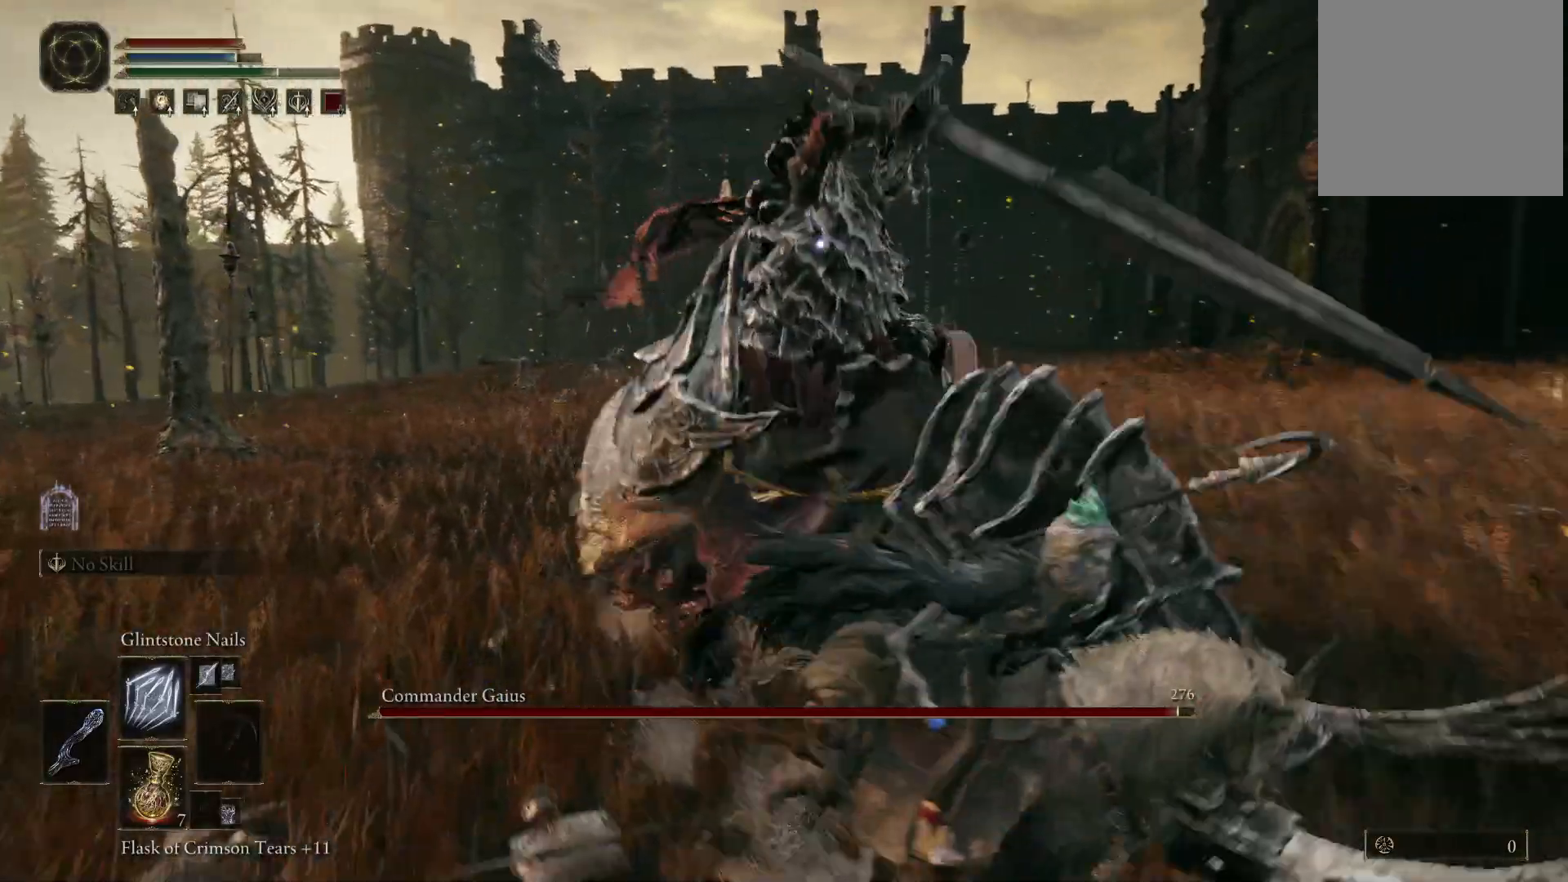
{"buttons": [], "left_stick": "up-left", "right_stick": "center", "events": [[200, "B", "down"], [250, "left_stick", "up-left"], [333, "B", "up"]]}
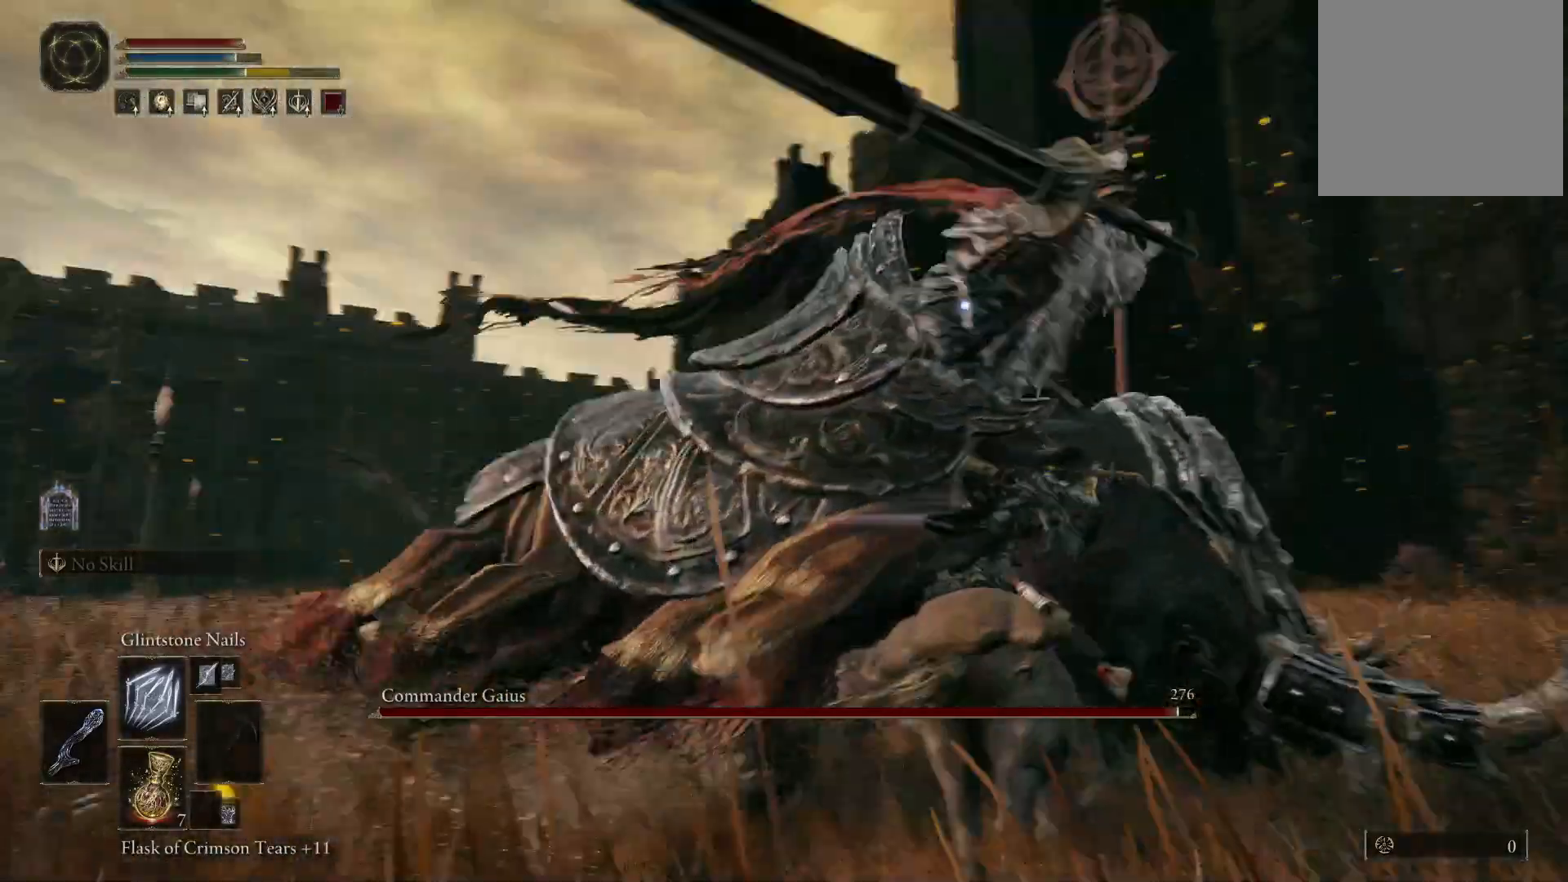
{"buttons": [], "left_stick": "down-left", "right_stick": "center", "events": [[17, "left_stick", "left"], [283, "left_stick", "down-left"]]}
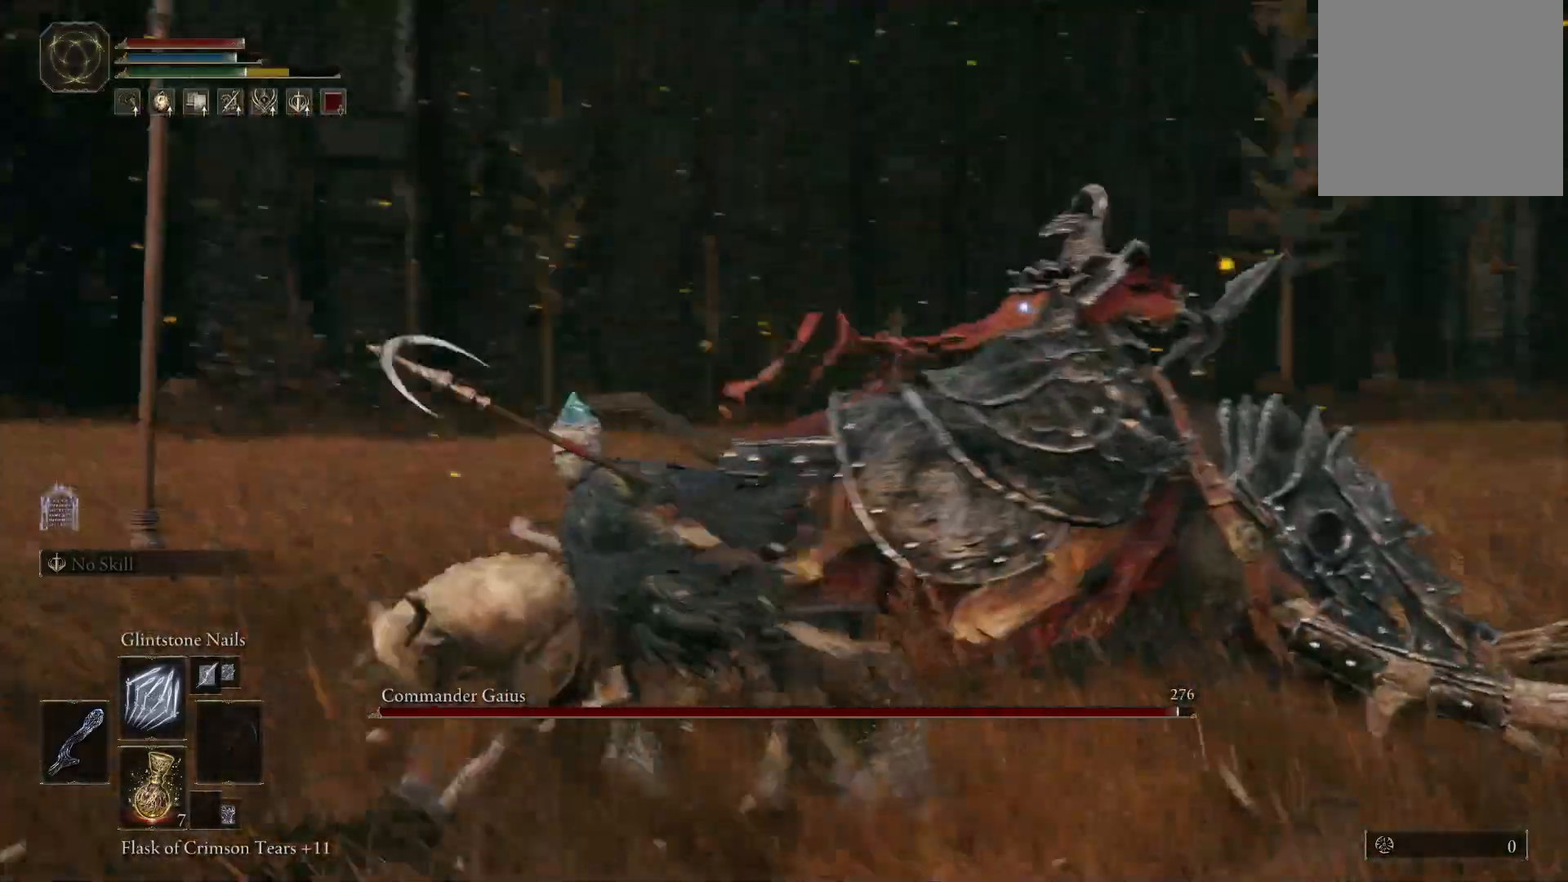
{"buttons": [], "left_stick": "left", "right_stick": "center", "events": [[150, "left_stick", "up-left"], [450, "left_stick", "left"]]}
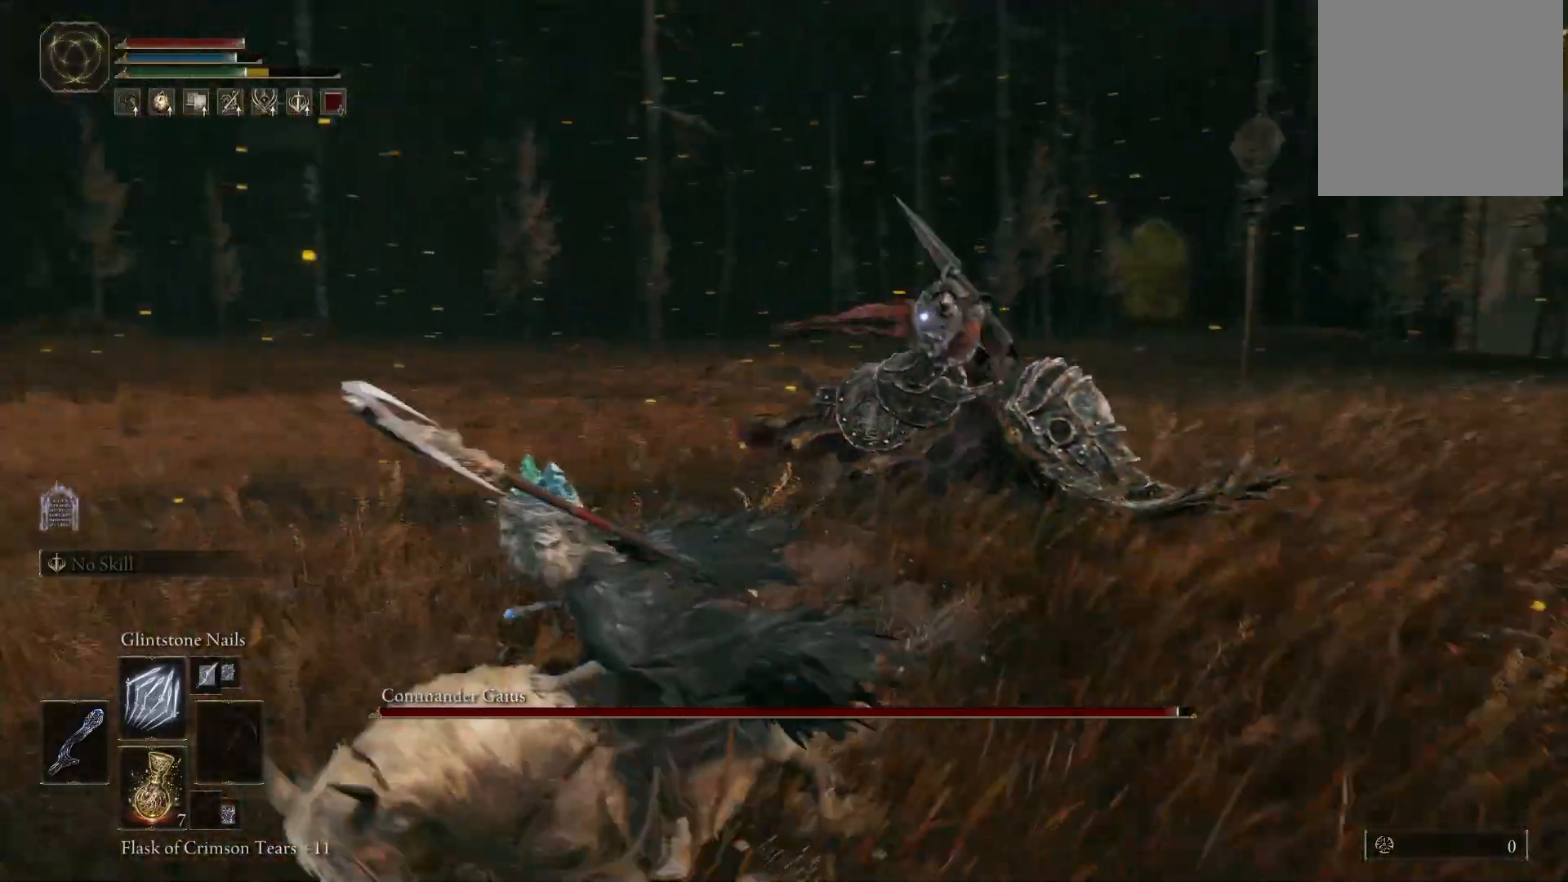
{"buttons": [], "left_stick": "down", "right_stick": "center", "events": [[67, "left_stick", "down-left"], [250, "left_stick", "down"]]}
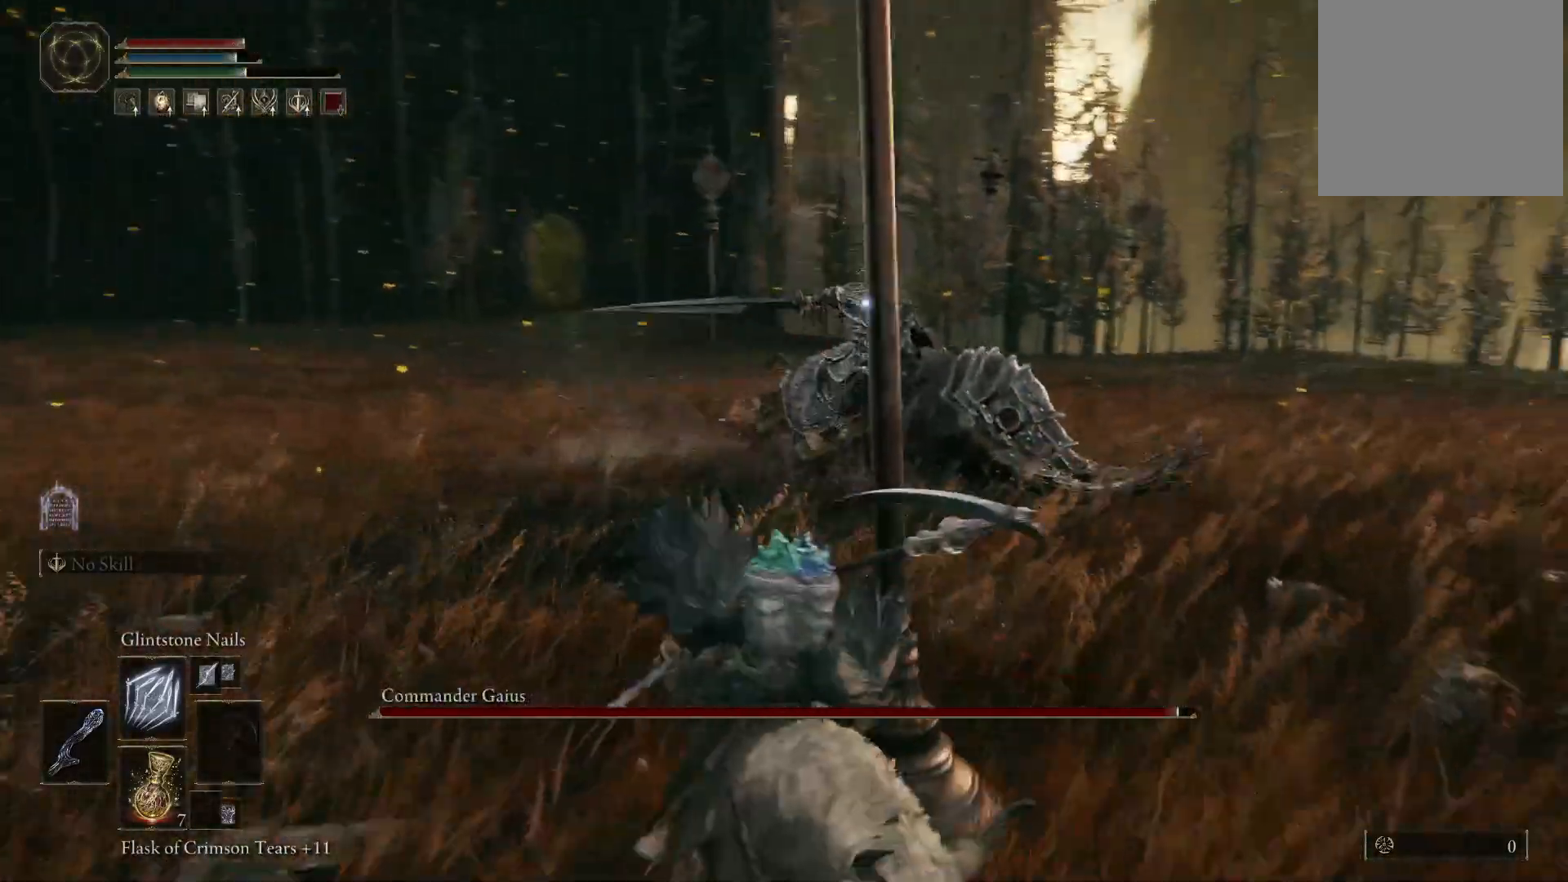
{"buttons": [], "left_stick": "down-left", "right_stick": "center", "events": [[483, "left_stick", "down-left"]]}
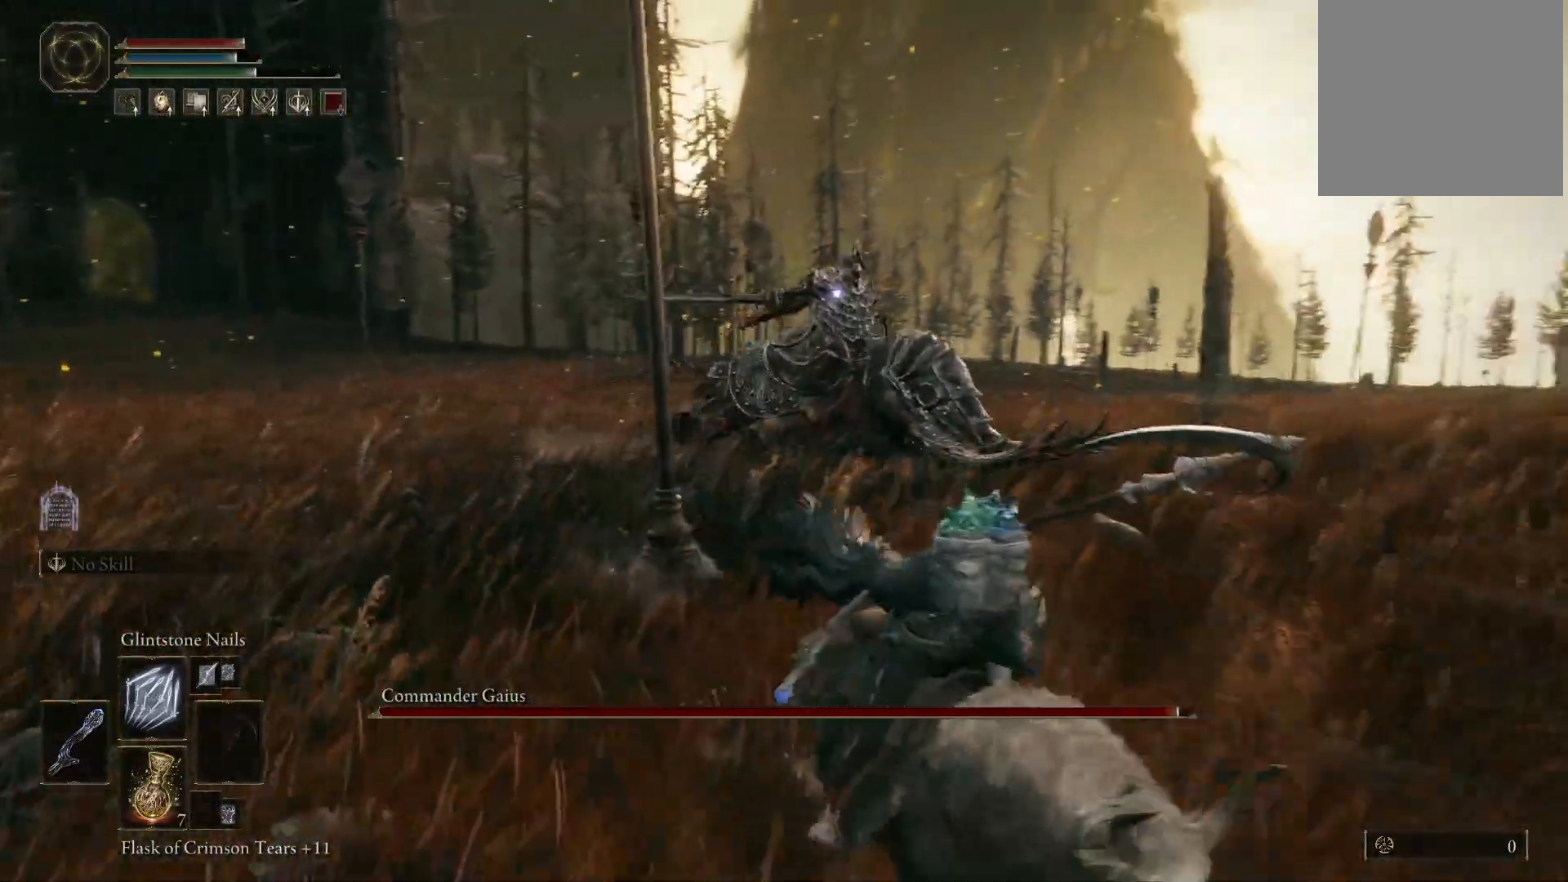
{"buttons": [], "left_stick": "down-left", "right_stick": "center", "events": []}
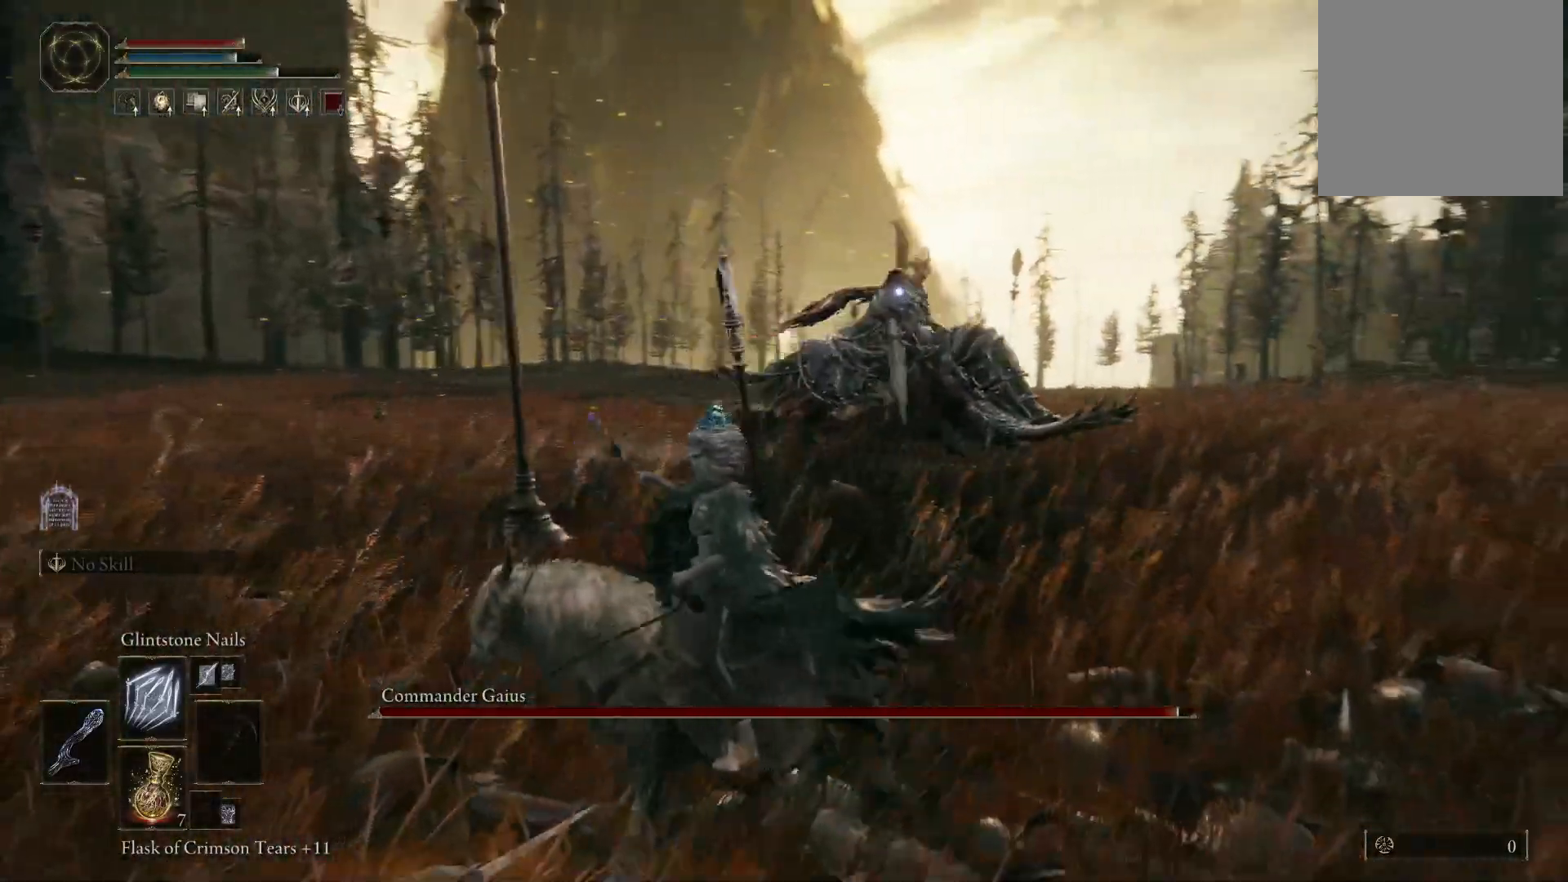
{"buttons": [], "left_stick": "left", "right_stick": "center", "events": [[83, "left_stick", "left"]]}
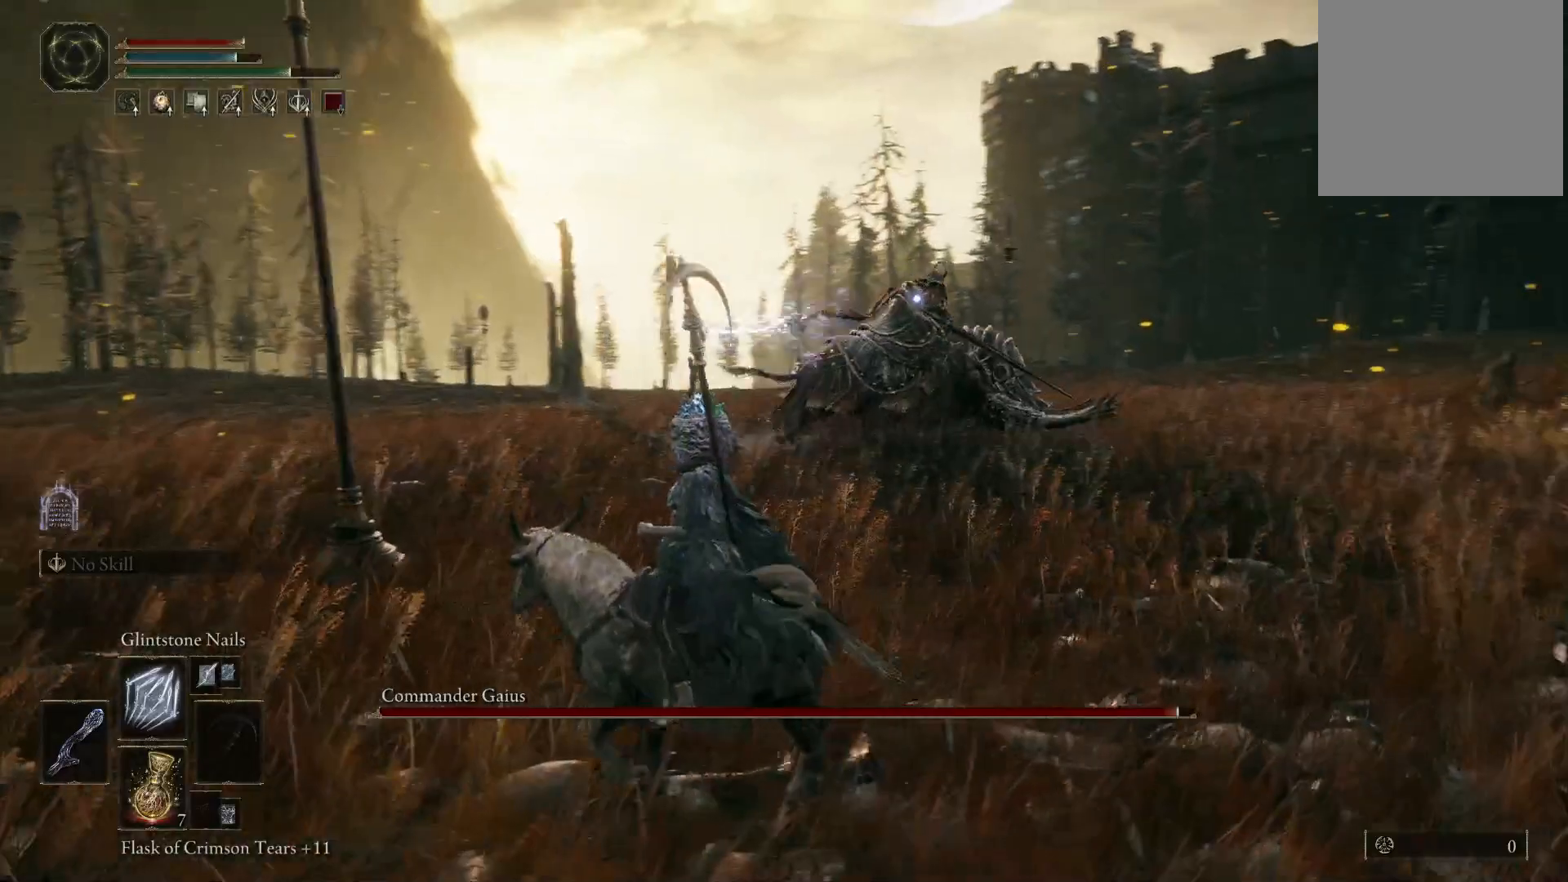
{"buttons": [], "left_stick": "left", "right_stick": "center", "events": []}
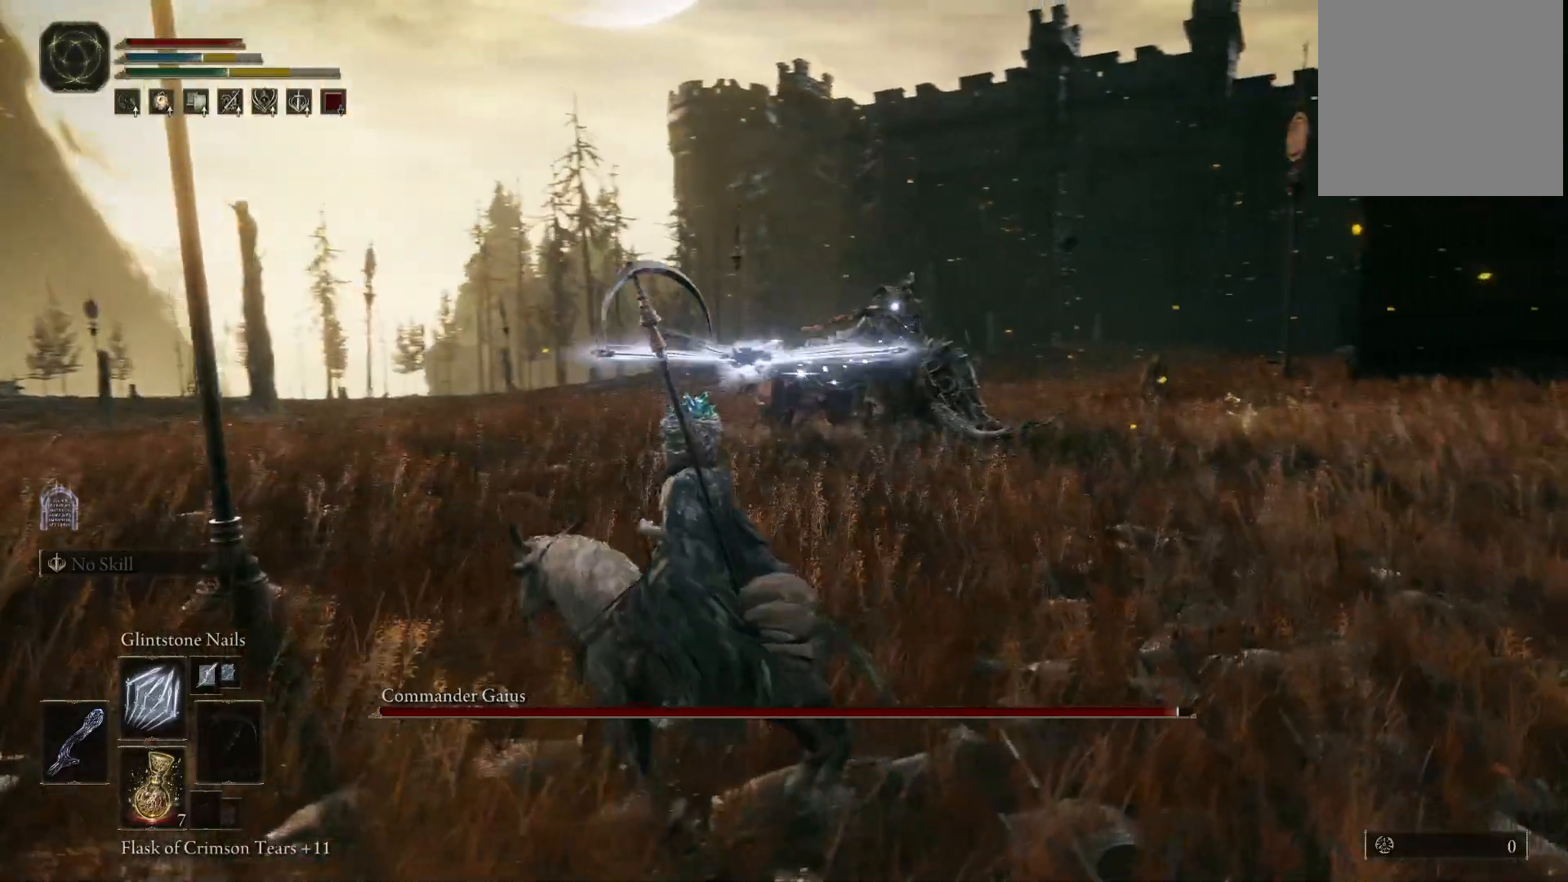
{"buttons": [], "left_stick": "down-left", "right_stick": "center", "events": [[167, "left_stick", "down-left"]]}
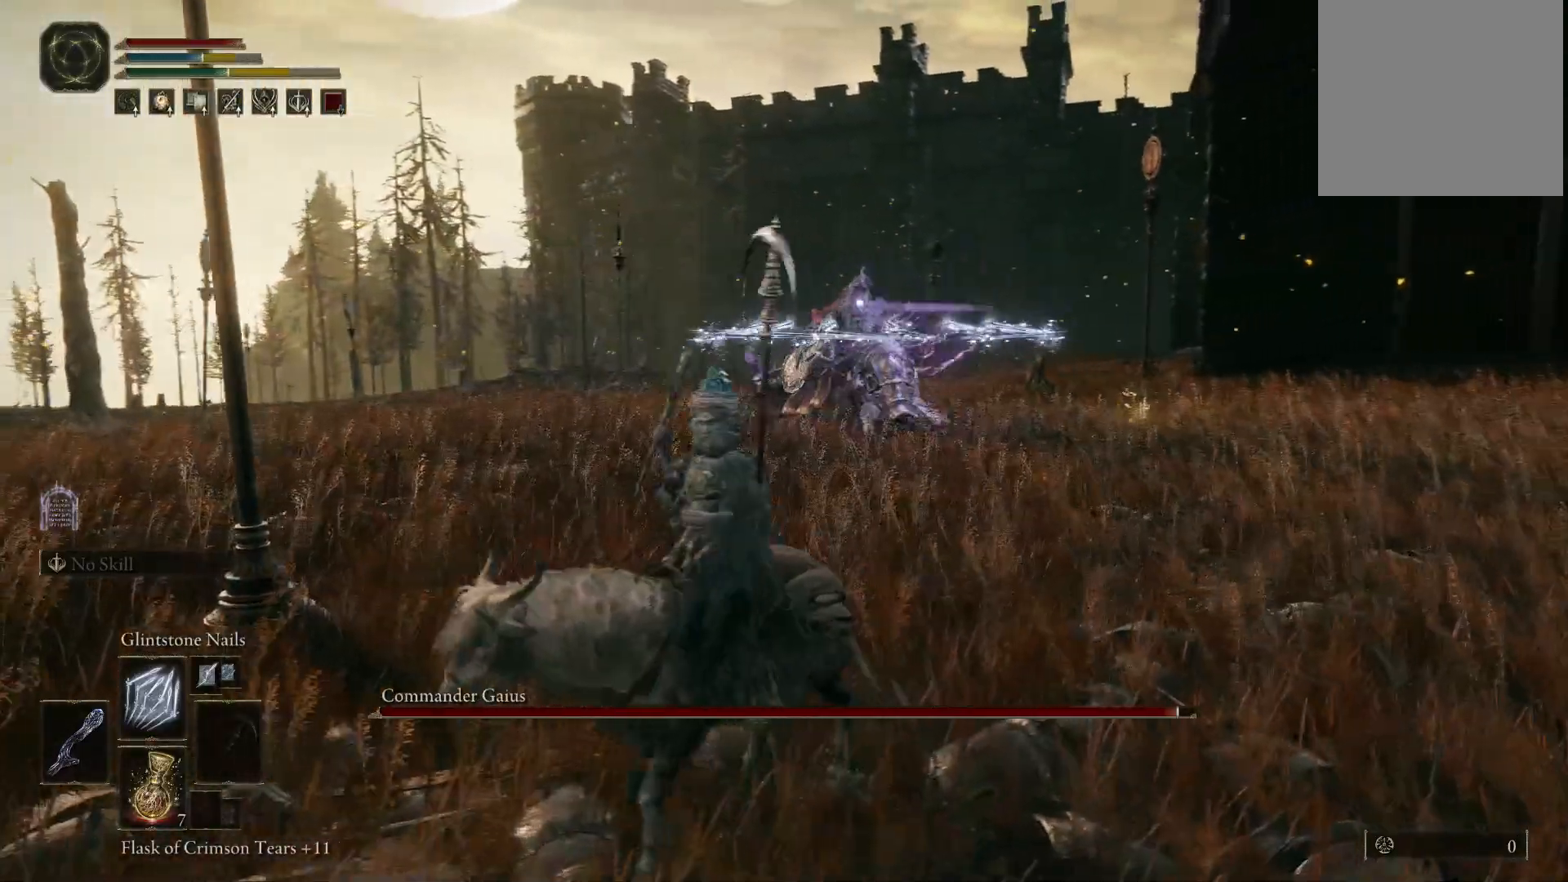
{"buttons": ["B"], "left_stick": "down-left", "right_stick": "center", "events": [[450, "B", "down"]]}
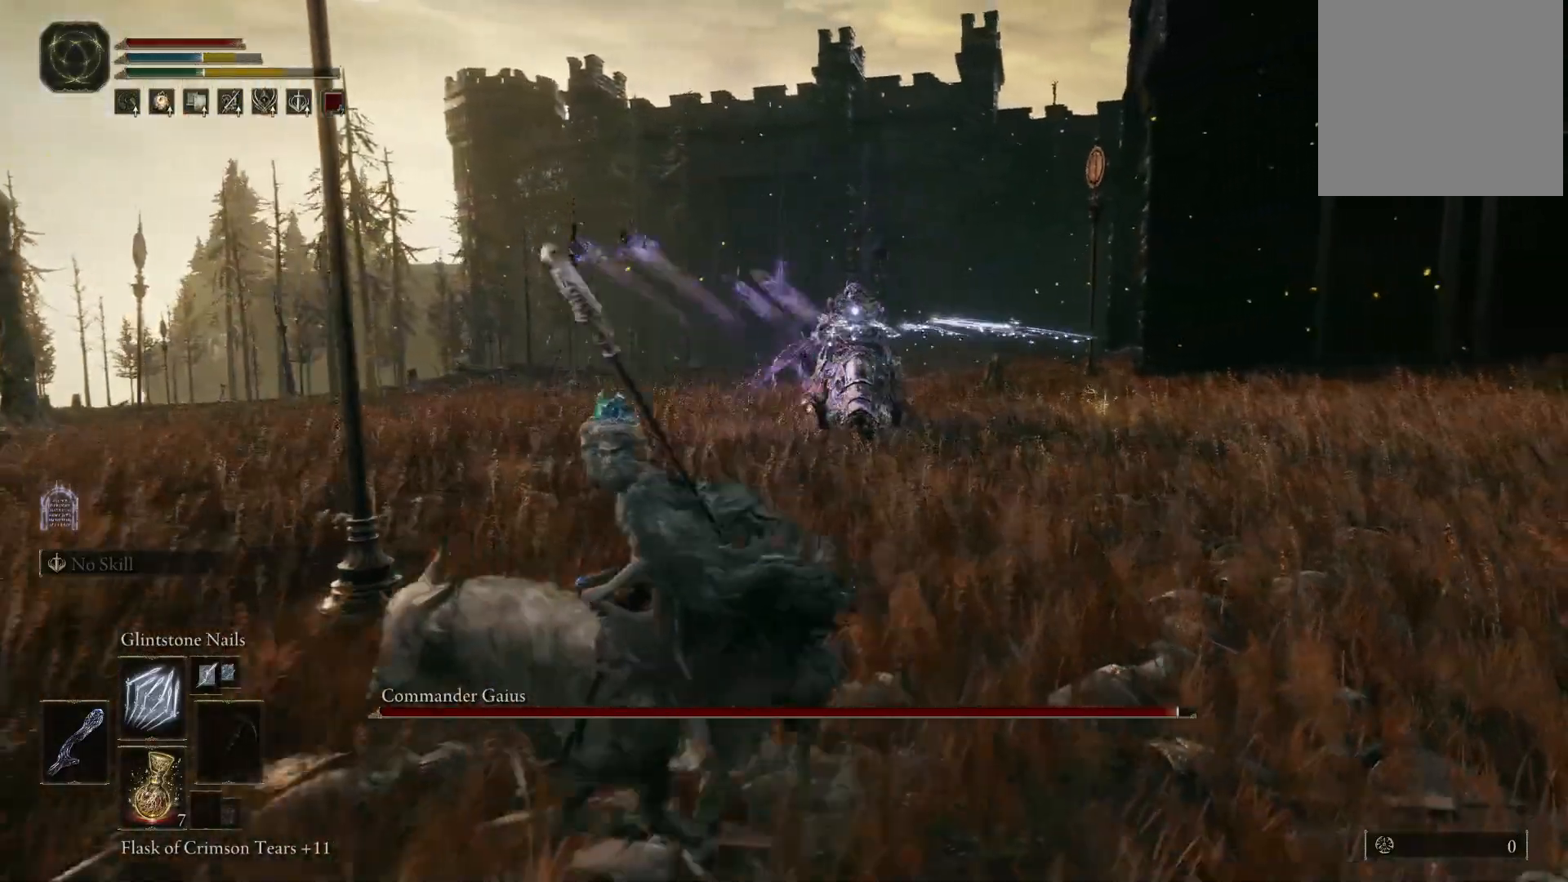
{"buttons": [], "left_stick": "left", "right_stick": "center", "events": [[33, "B", "up"], [483, "left_stick", "left"]]}